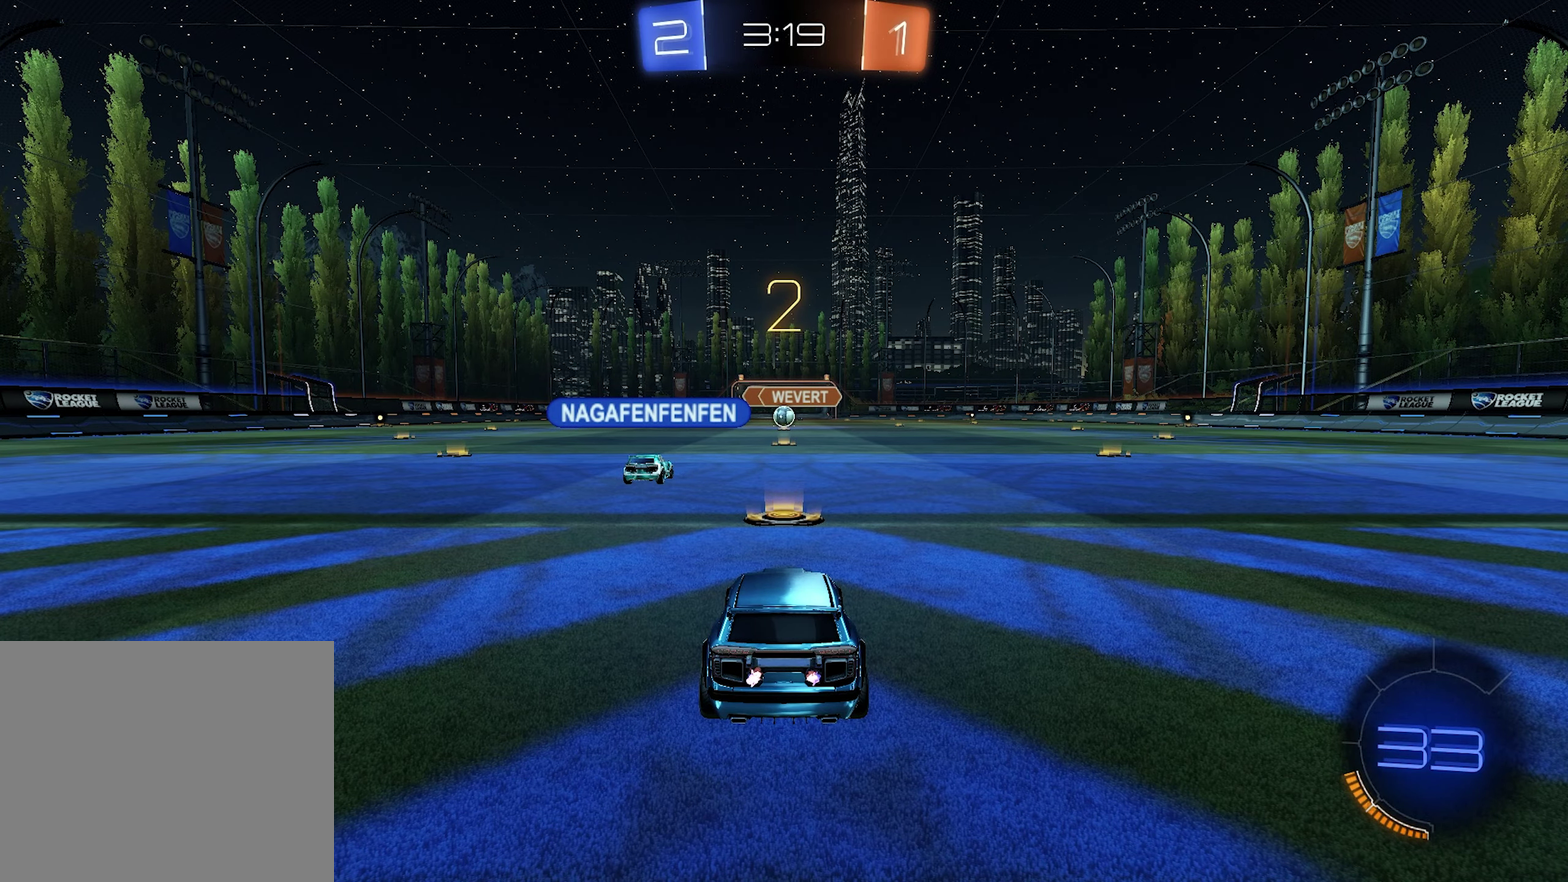
Gameplay with a controller (PlayStation layout); each line is a JSON object with the inputs held at the frame after it. "events" lists button and stick changes between this image and that frame as [ms after this image, input, new state], when the widget could be followed in between.
{"buttons": ["TRIANGLE", "R2"], "left_stick": "center", "right_stick": "center"}
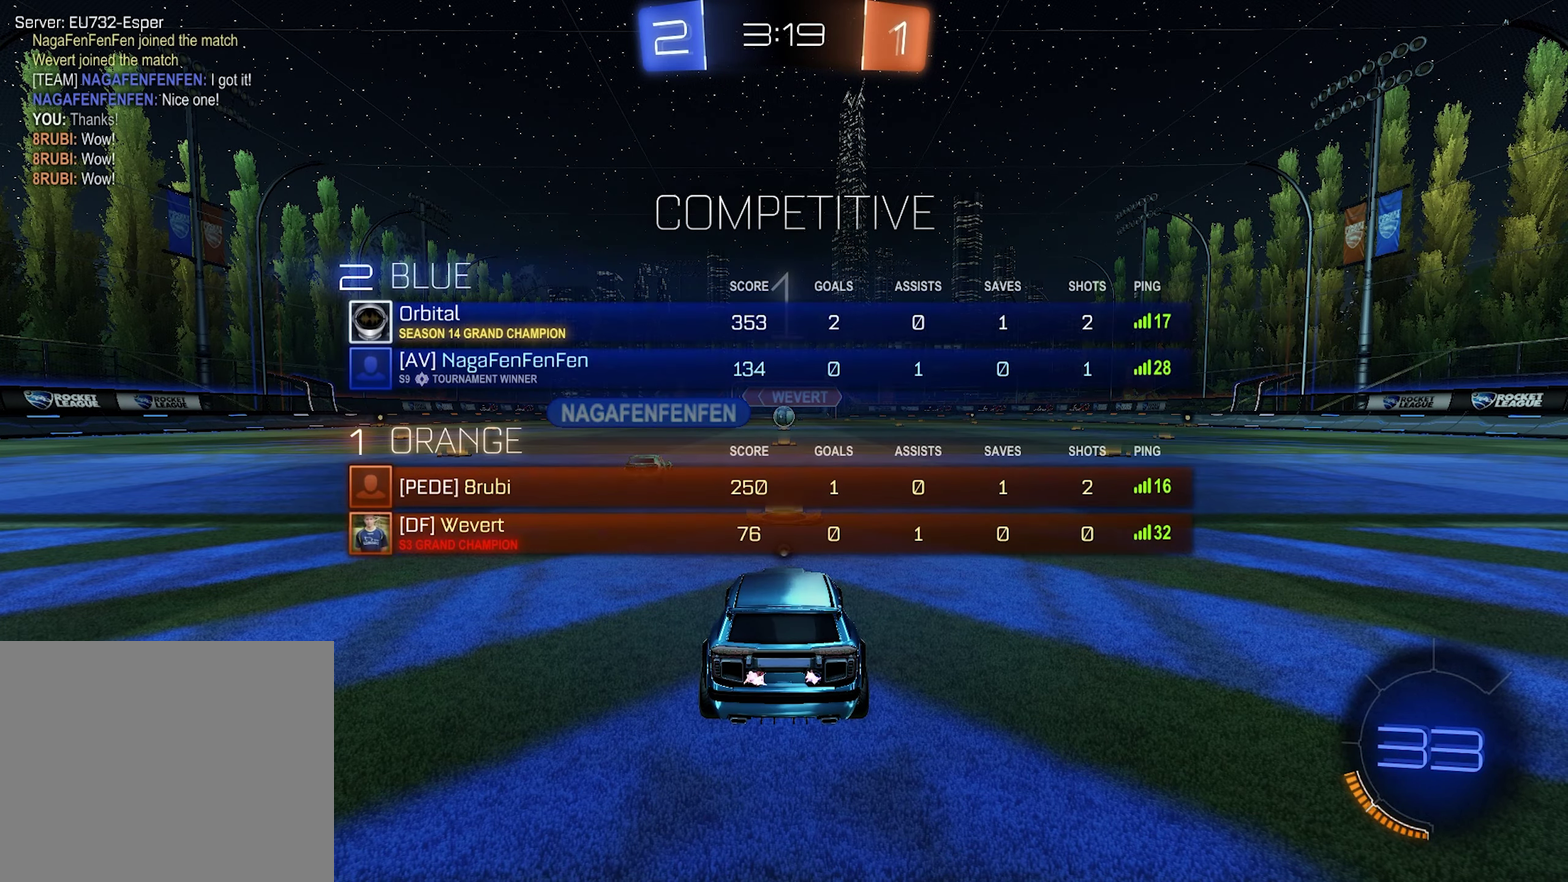
{"buttons": ["TRIANGLE", "R2"], "left_stick": "center", "right_stick": "center", "events": [[33, "SELECT", "down"], [83, "TRIANGLE", "up"], [150, "SELECT", "up"], [283, "TRIANGLE", "down"], [350, "TRIANGLE", "up"], [483, "TRIANGLE", "down"]]}
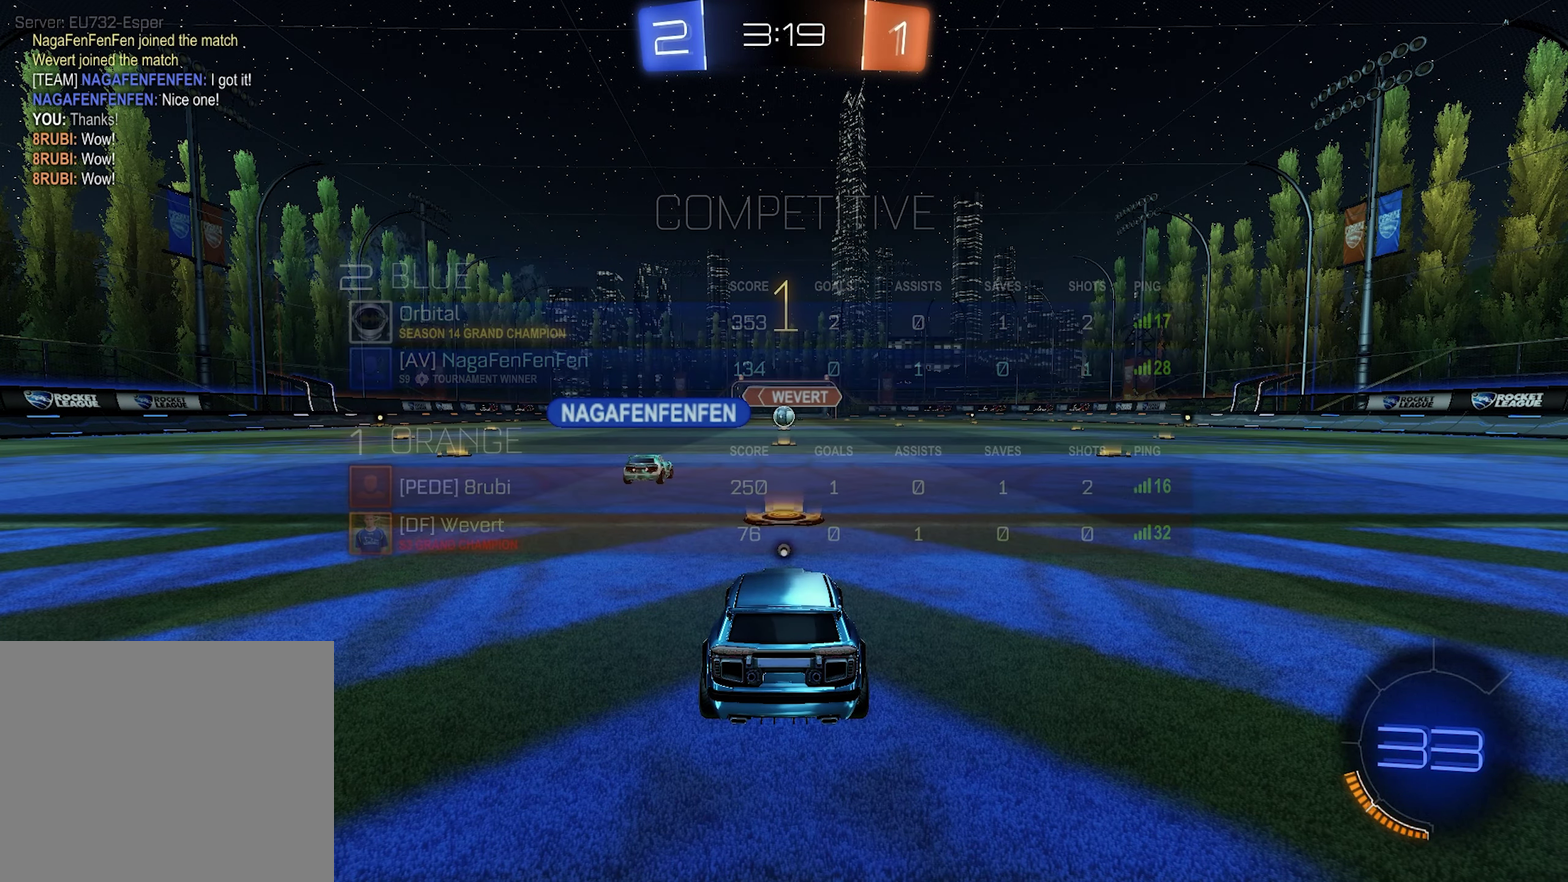
{"buttons": ["TRIANGLE", "R2"], "left_stick": "center", "right_stick": "center", "events": [[100, "TRIANGLE", "up"], [433, "TRIANGLE", "down"]]}
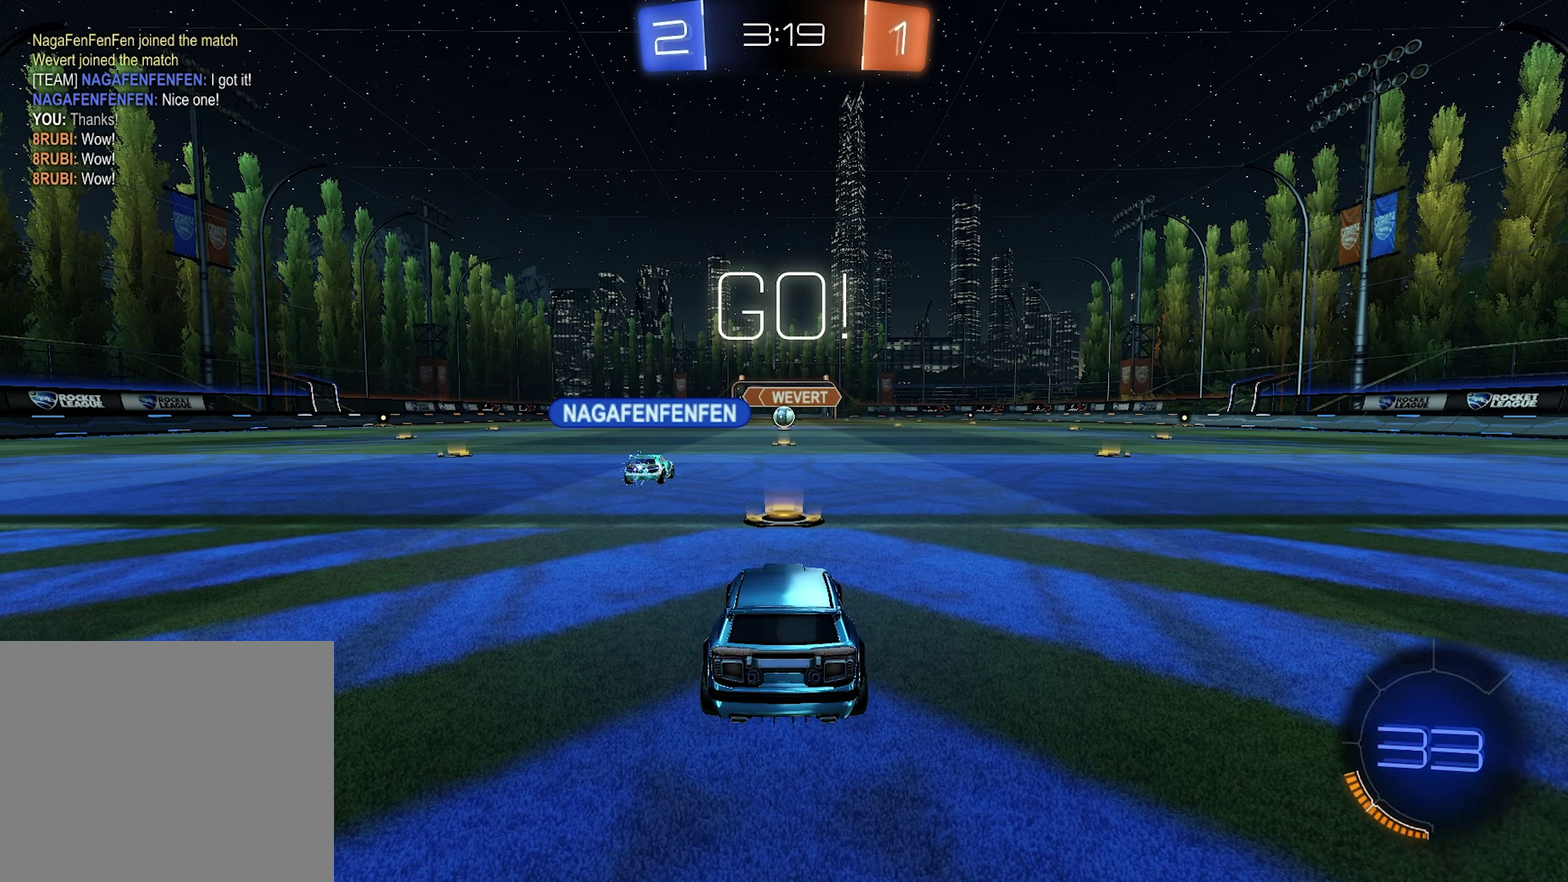
{"buttons": ["CROSS", "R2"], "left_stick": "up", "right_stick": "center", "events": [[17, "TRIANGLE", "up"], [450, "CROSS", "down"], [467, "left_stick", "up"]]}
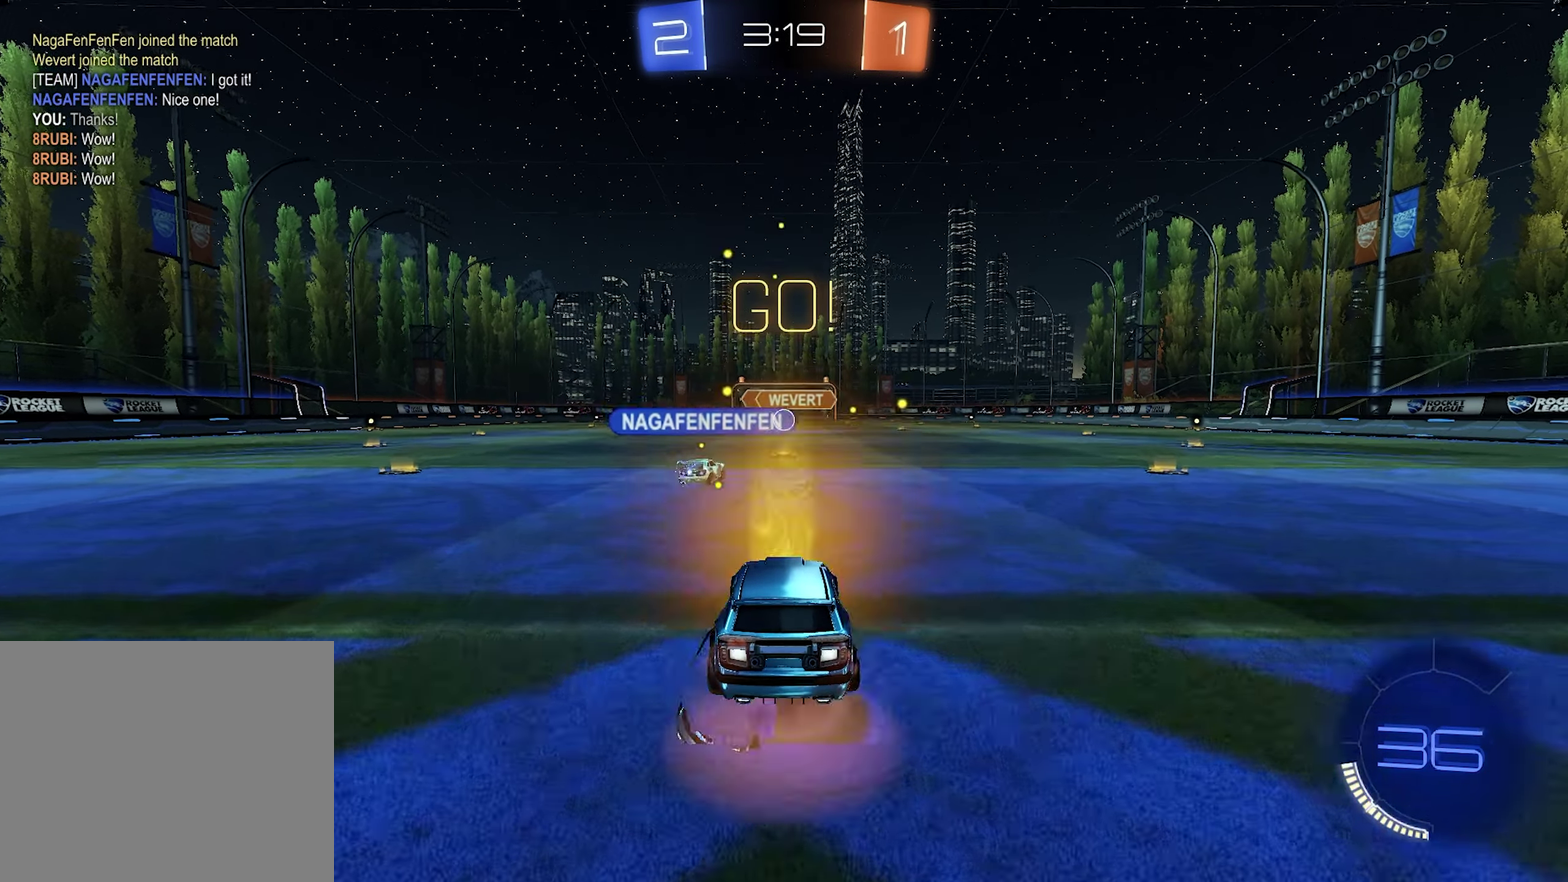
{"buttons": ["R2"], "left_stick": "center", "right_stick": "center", "events": [[17, "CROSS", "up"], [117, "CROSS", "down"], [217, "CROSS", "up"], [317, "left_stick", "center"]]}
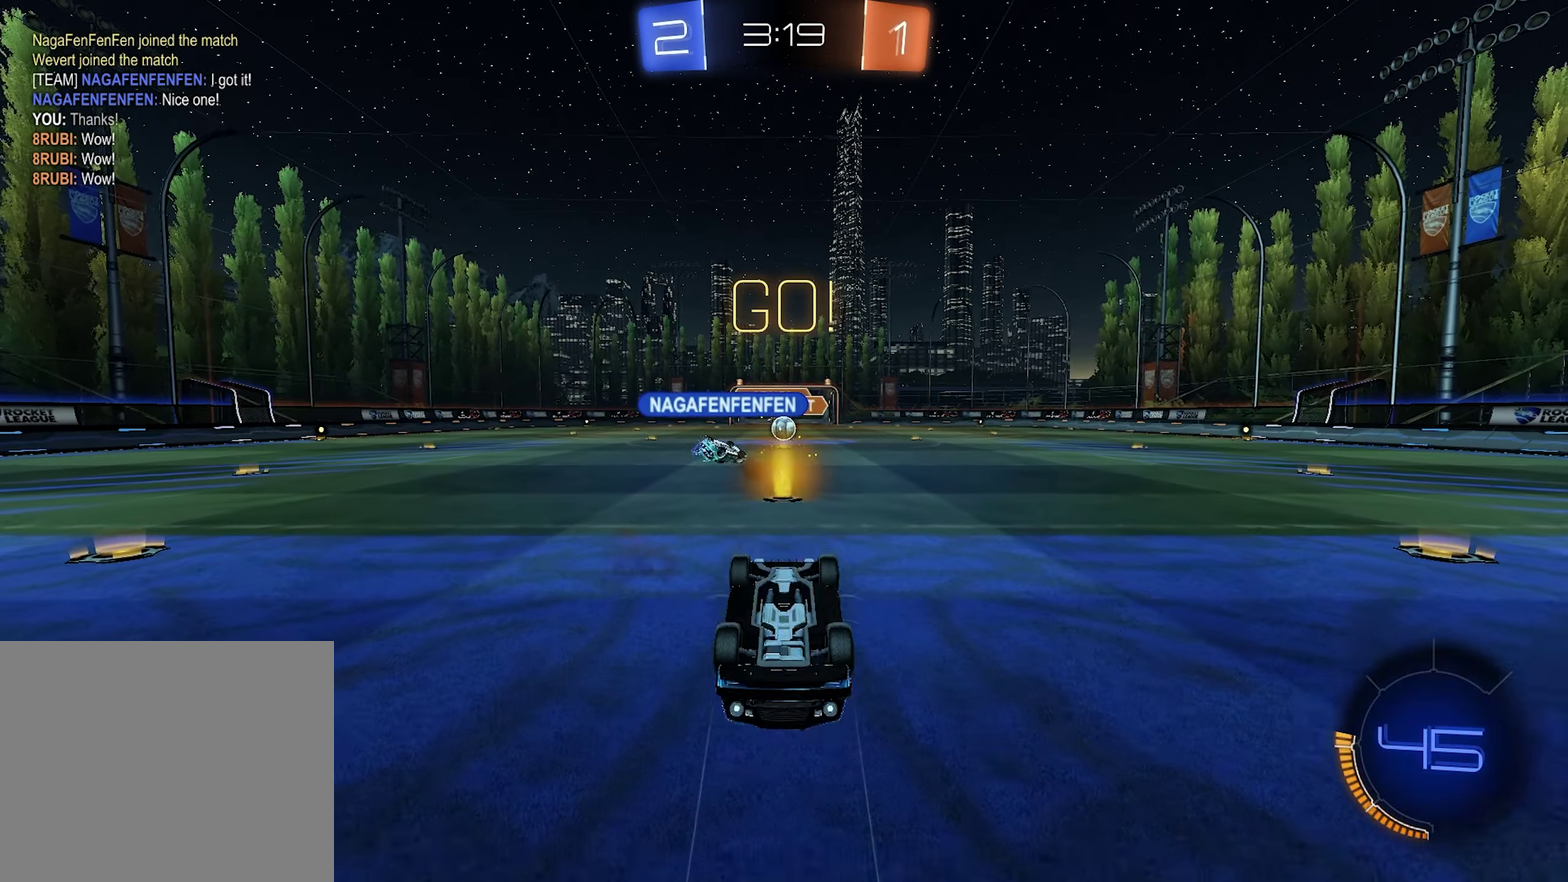
{"buttons": ["R2"], "left_stick": "center", "right_stick": "center", "events": []}
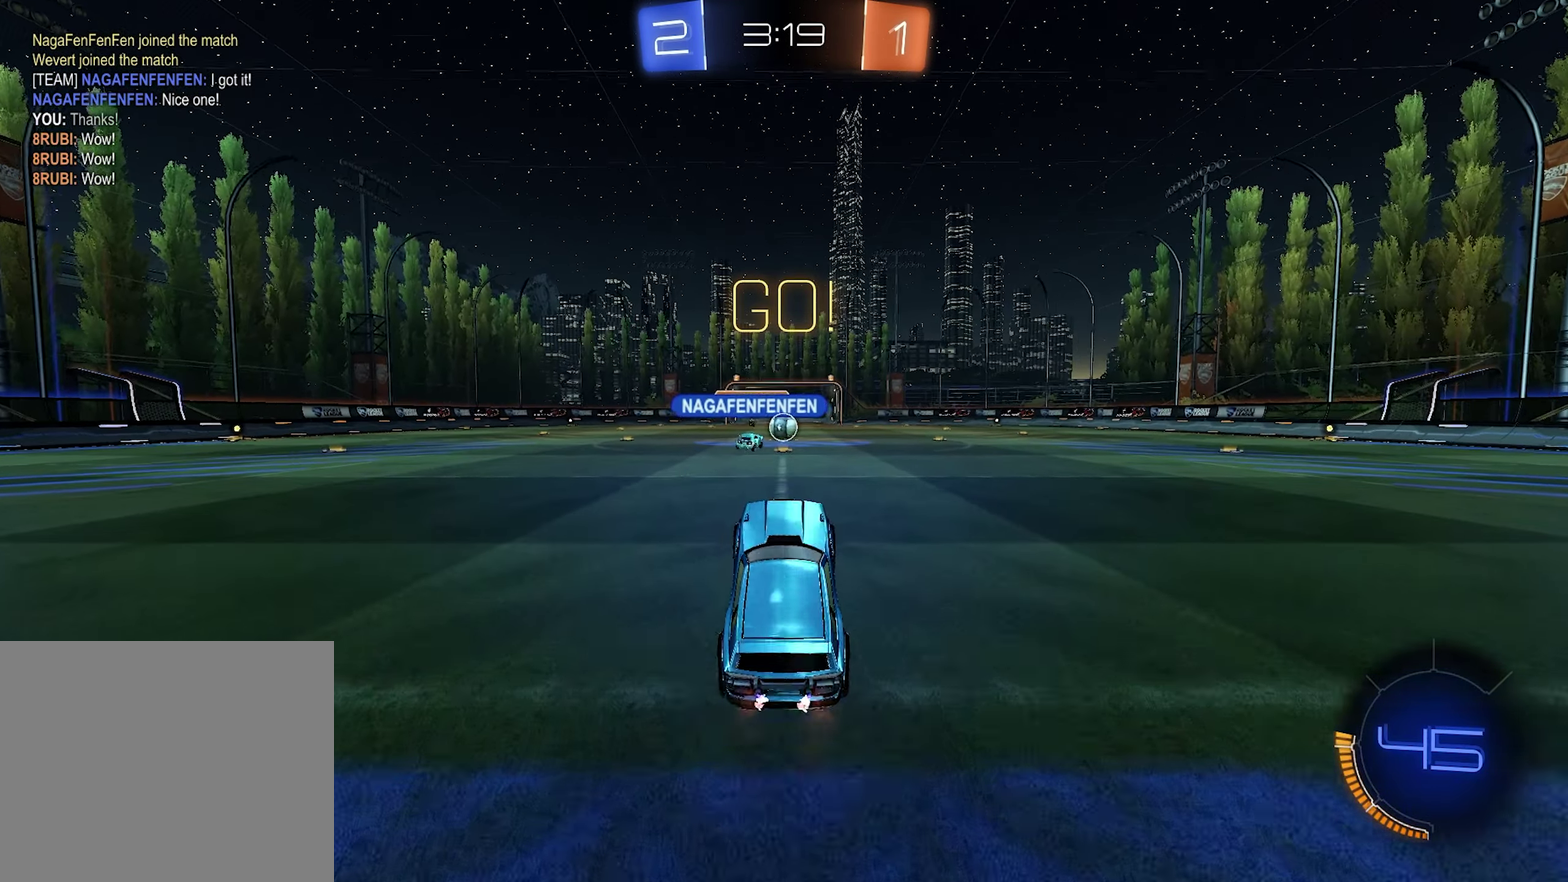
{"buttons": ["R2"], "left_stick": "center", "right_stick": "center", "events": []}
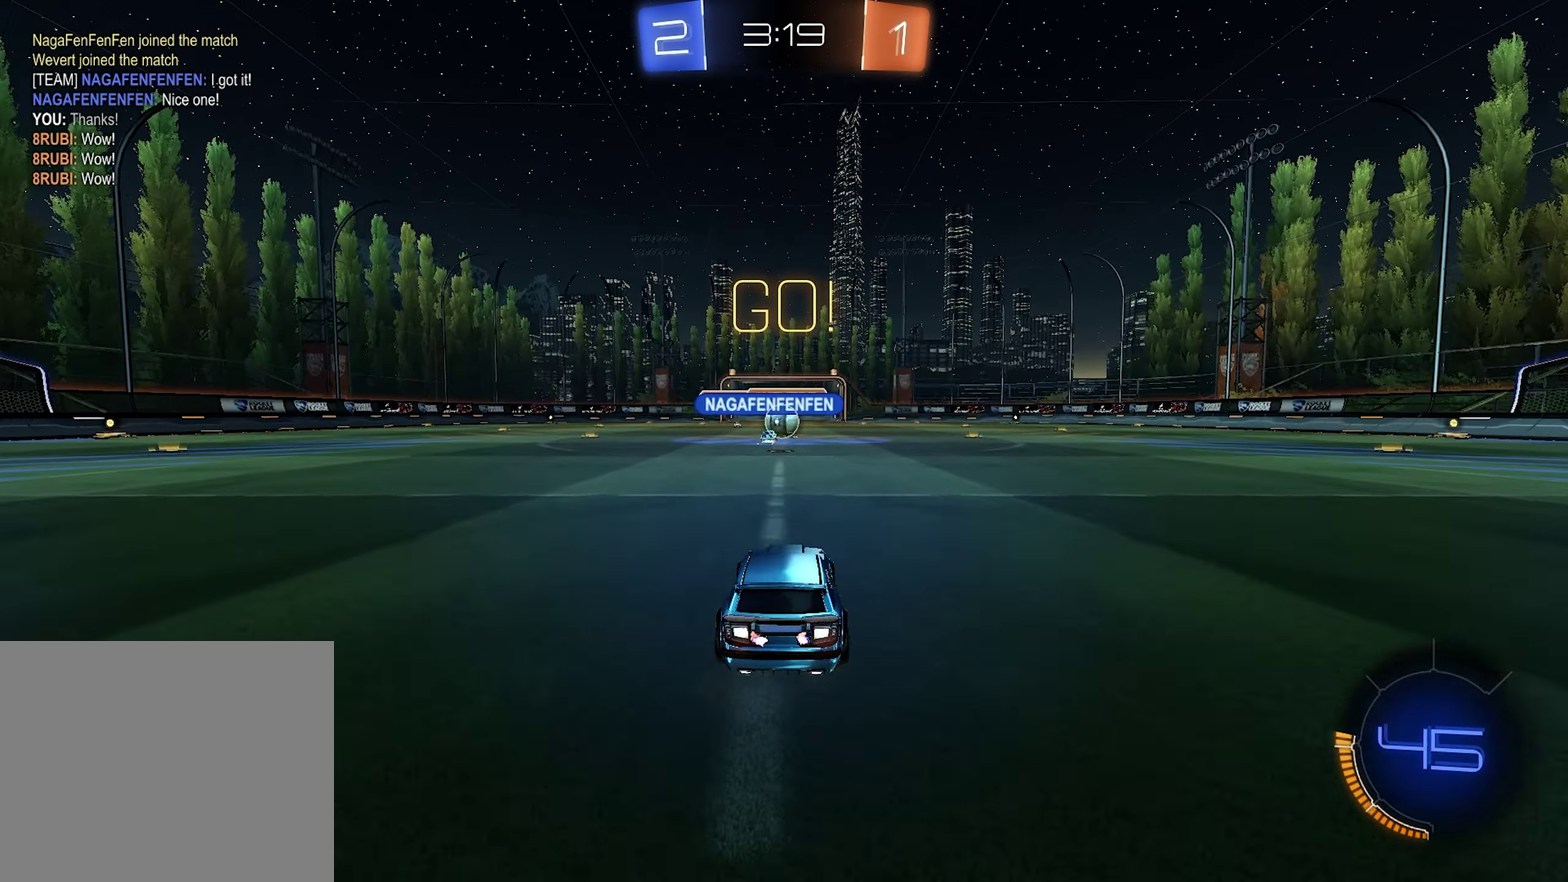
{"buttons": ["R2"], "left_stick": "right", "right_stick": "center", "events": [[399, "left_stick", "right"]]}
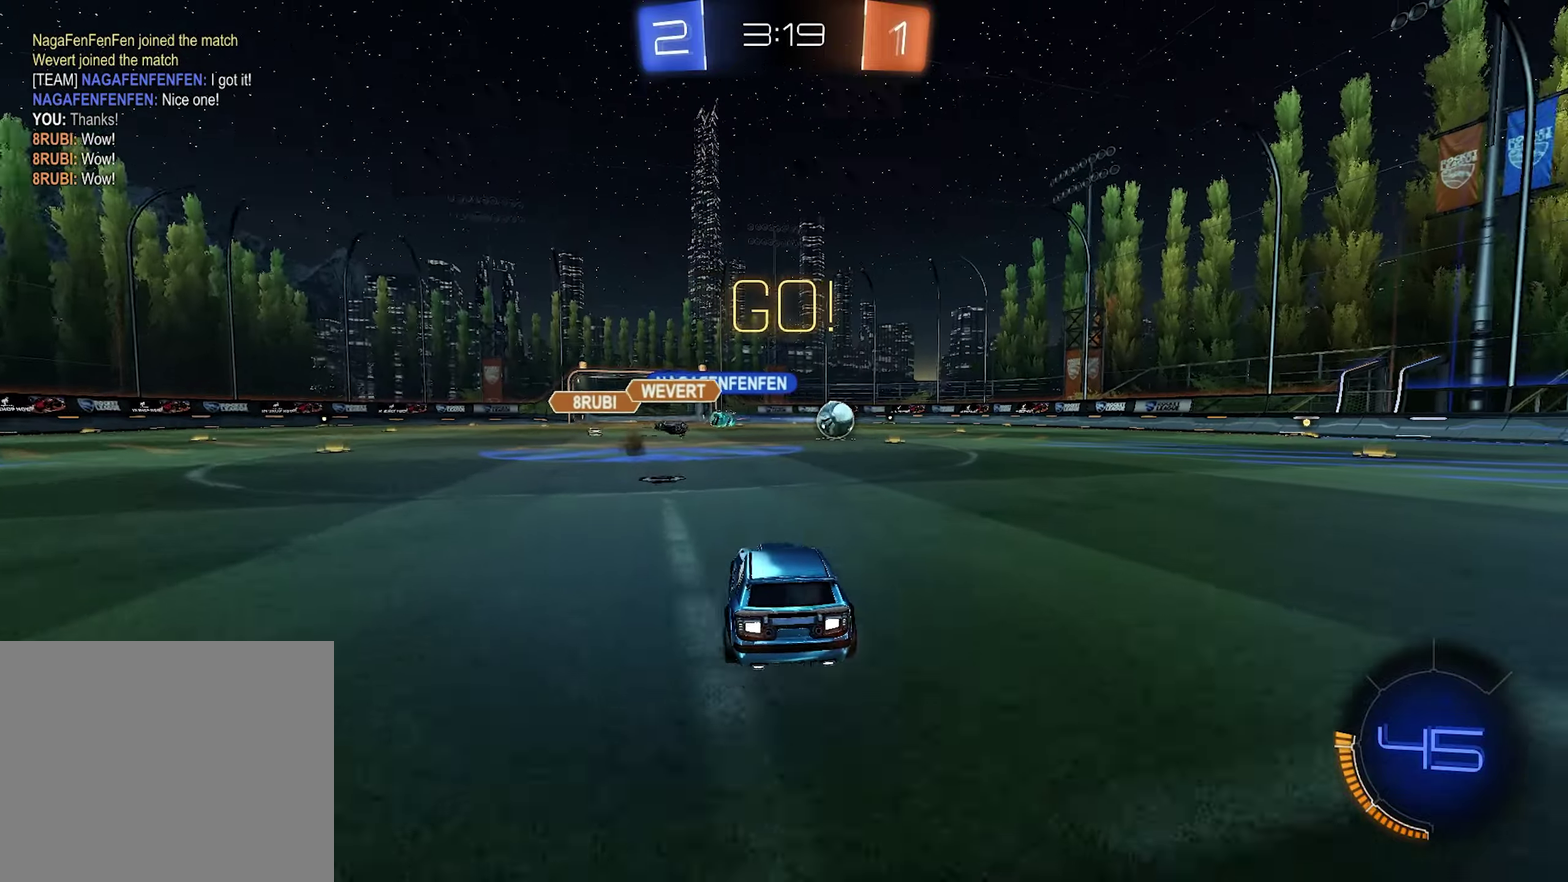
{"buttons": ["CROSS", "R1", "R2"], "left_stick": "right", "right_stick": "center", "events": [[17, "R1", "down"], [300, "left_stick", "center"], [367, "CROSS", "down"], [417, "left_stick", "right"], [433, "CROSS", "up"], [500, "CROSS", "down"]]}
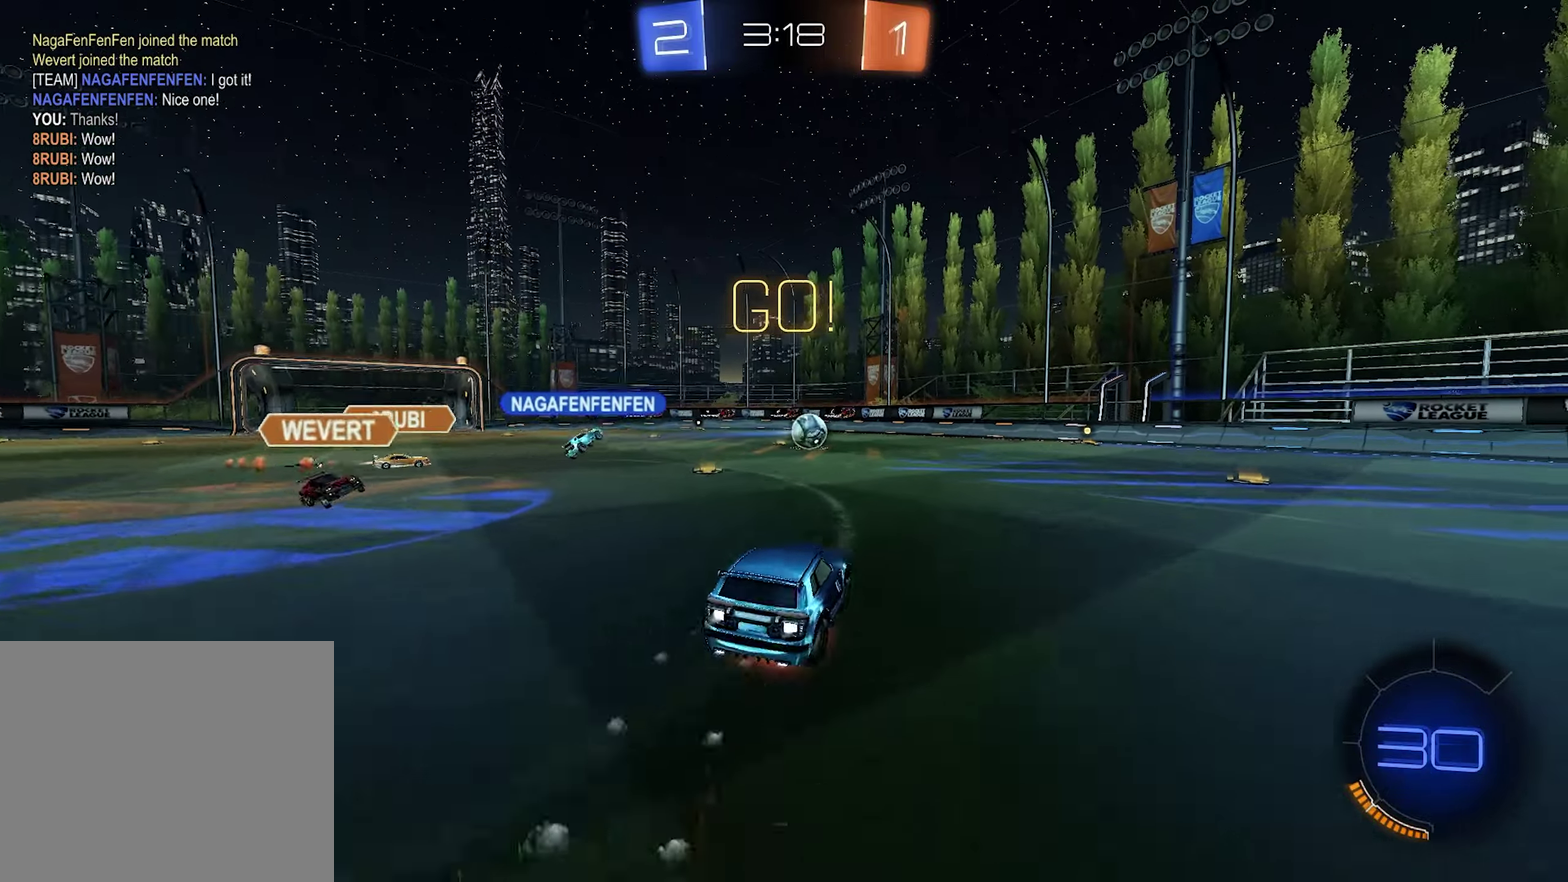
{"buttons": ["SQUARE", "R1", "R2"], "left_stick": "right", "right_stick": "center", "events": [[200, "CROSS", "up"], [417, "SQUARE", "down"]]}
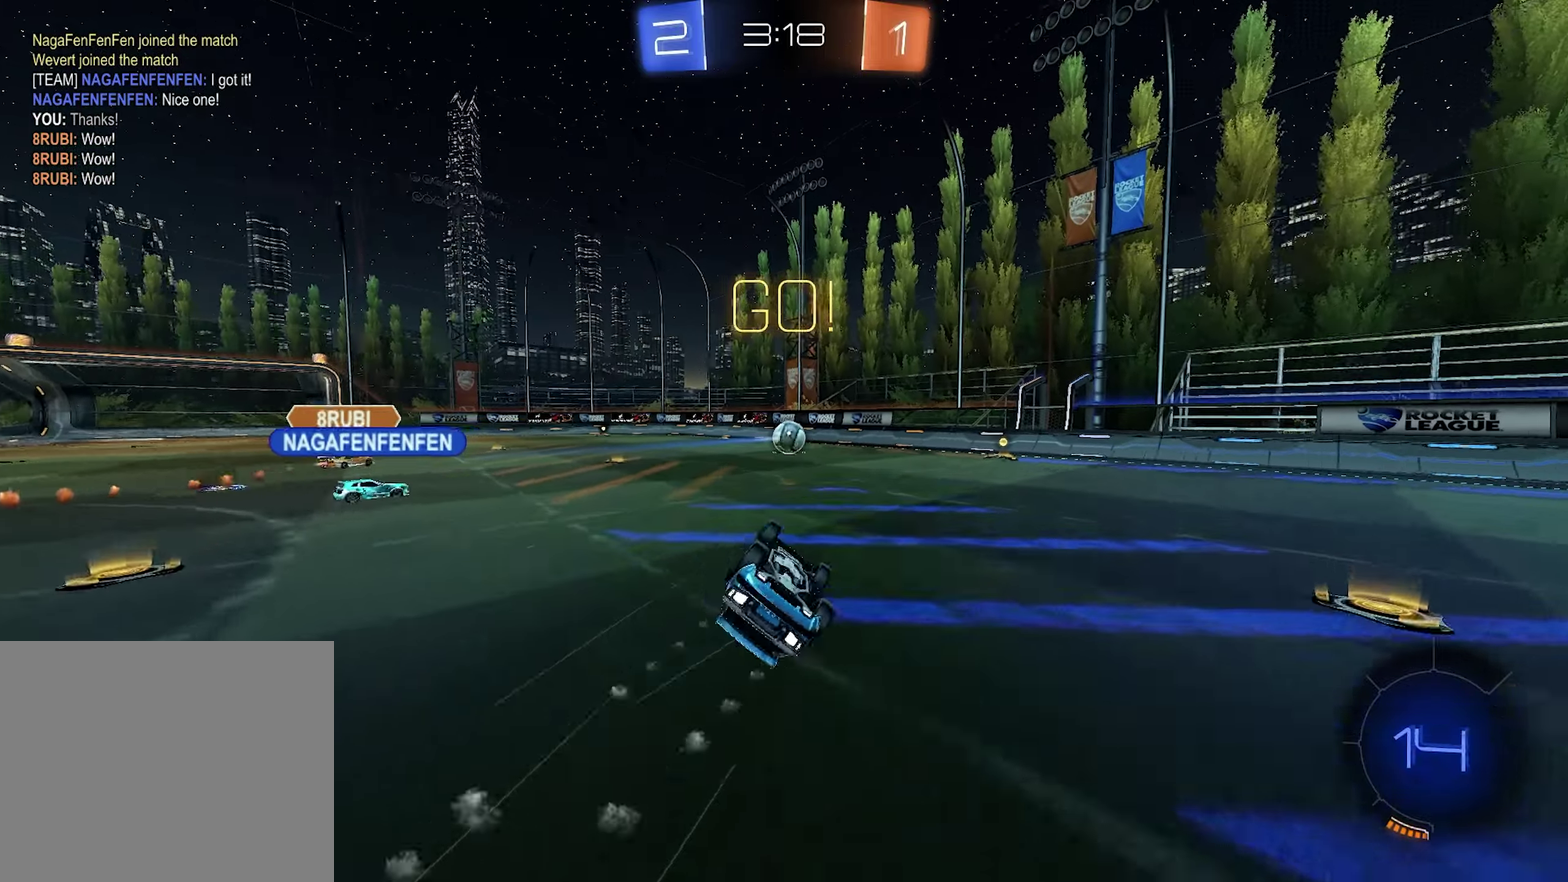
{"buttons": ["R2"], "left_stick": "right", "right_stick": "center", "events": [[217, "R1", "up"], [233, "SQUARE", "up"]]}
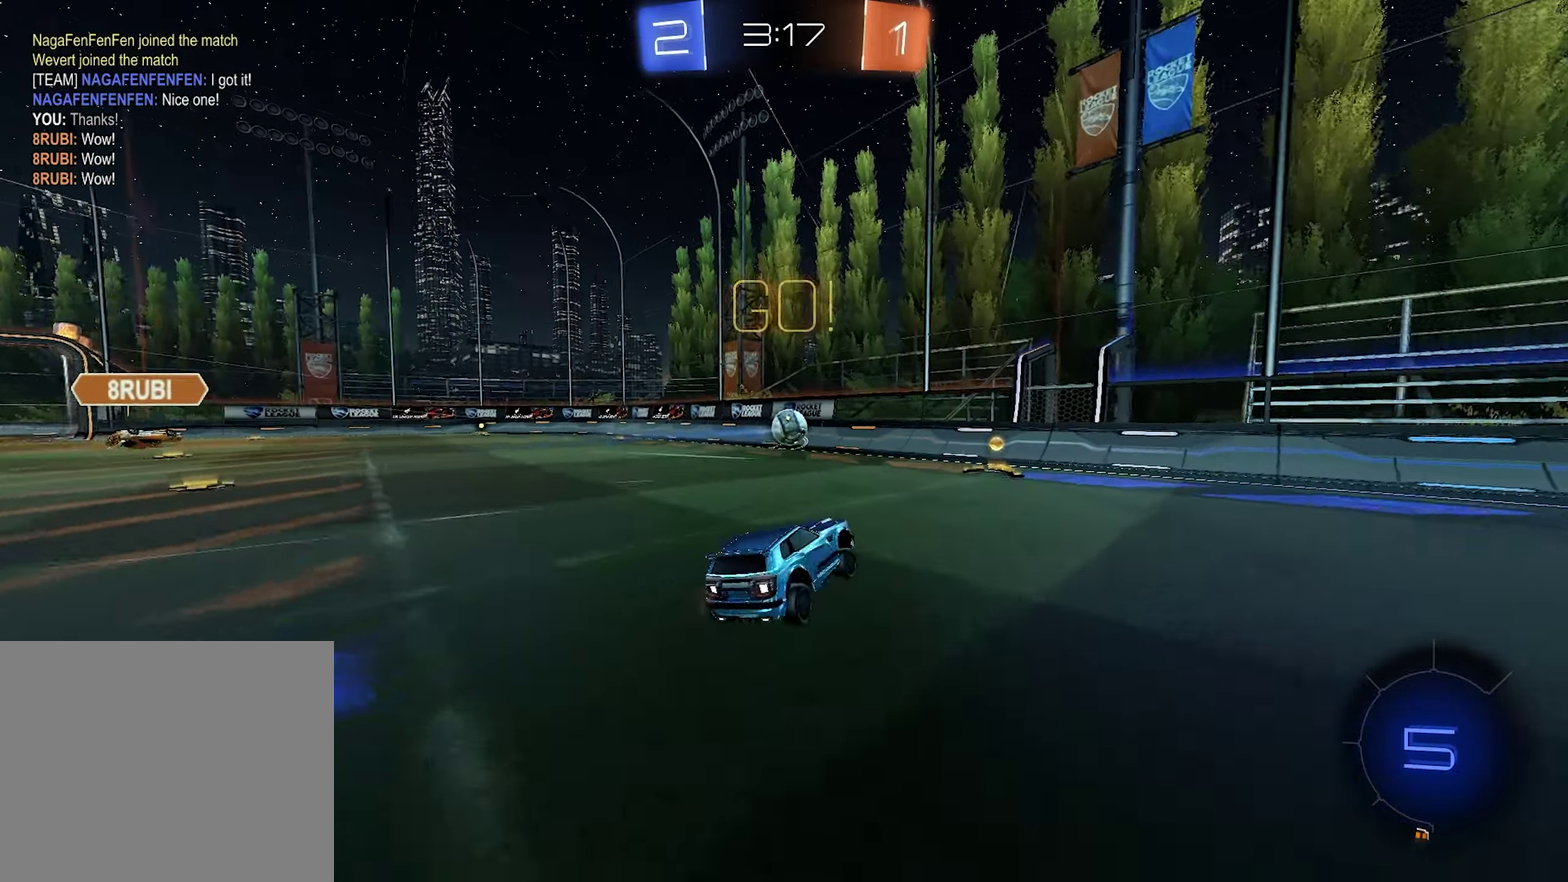
{"buttons": ["R2"], "left_stick": "left", "right_stick": "center", "events": [[17, "left_stick", "center"], [267, "left_stick", "left"]]}
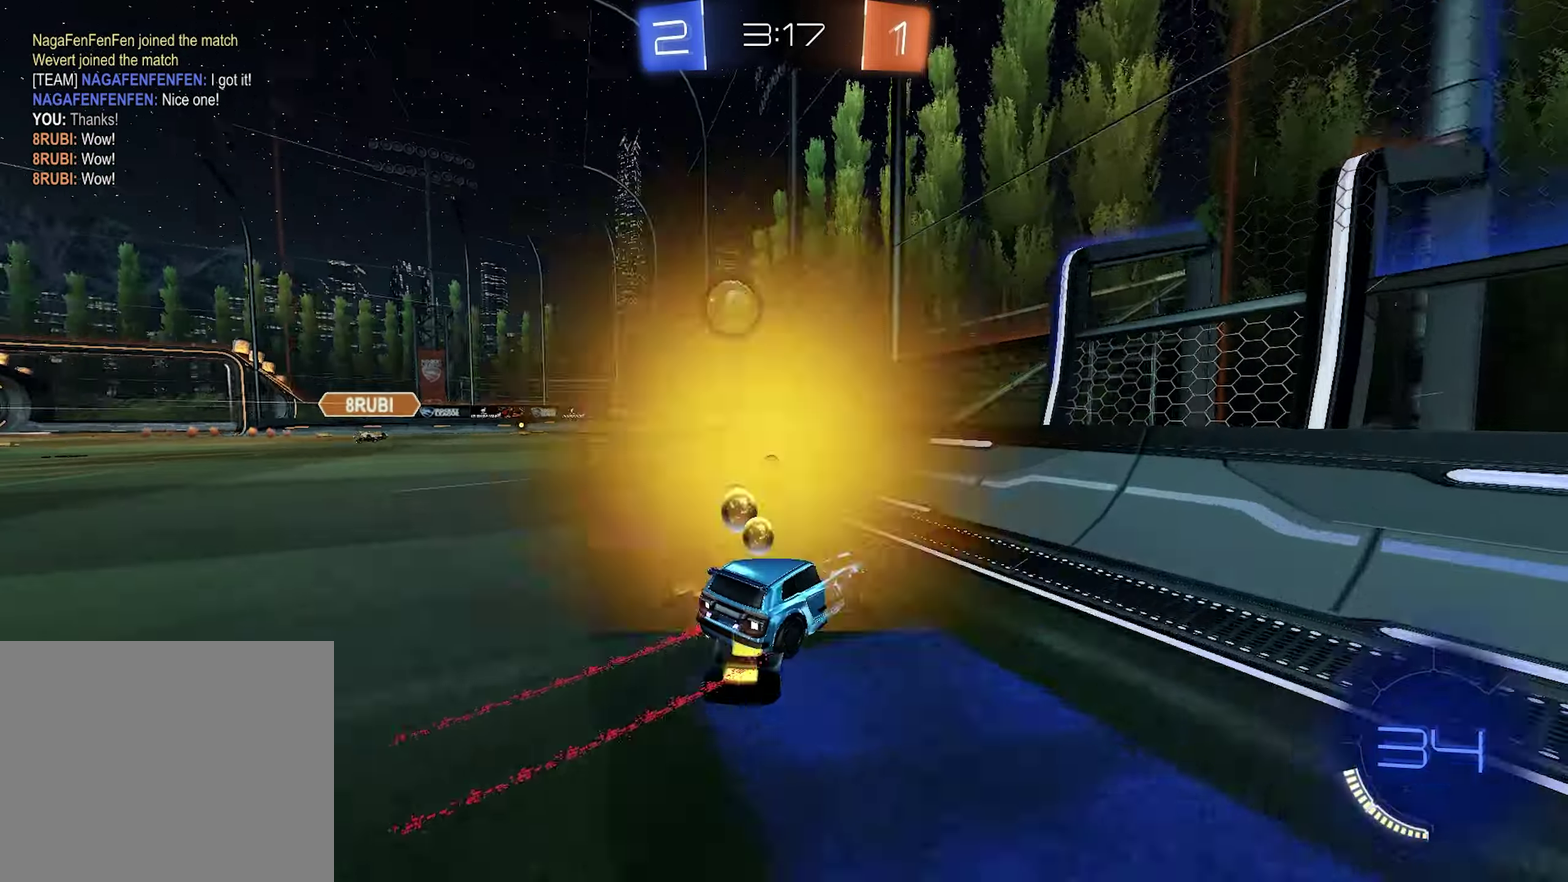
{"buttons": ["R2"], "left_stick": "center", "right_stick": "center", "events": [[233, "L2", "down"], [233, "R2", "up"], [267, "left_stick", "up-left"], [400, "L2", "up"], [400, "left_stick", "center"], [417, "R2", "down"]]}
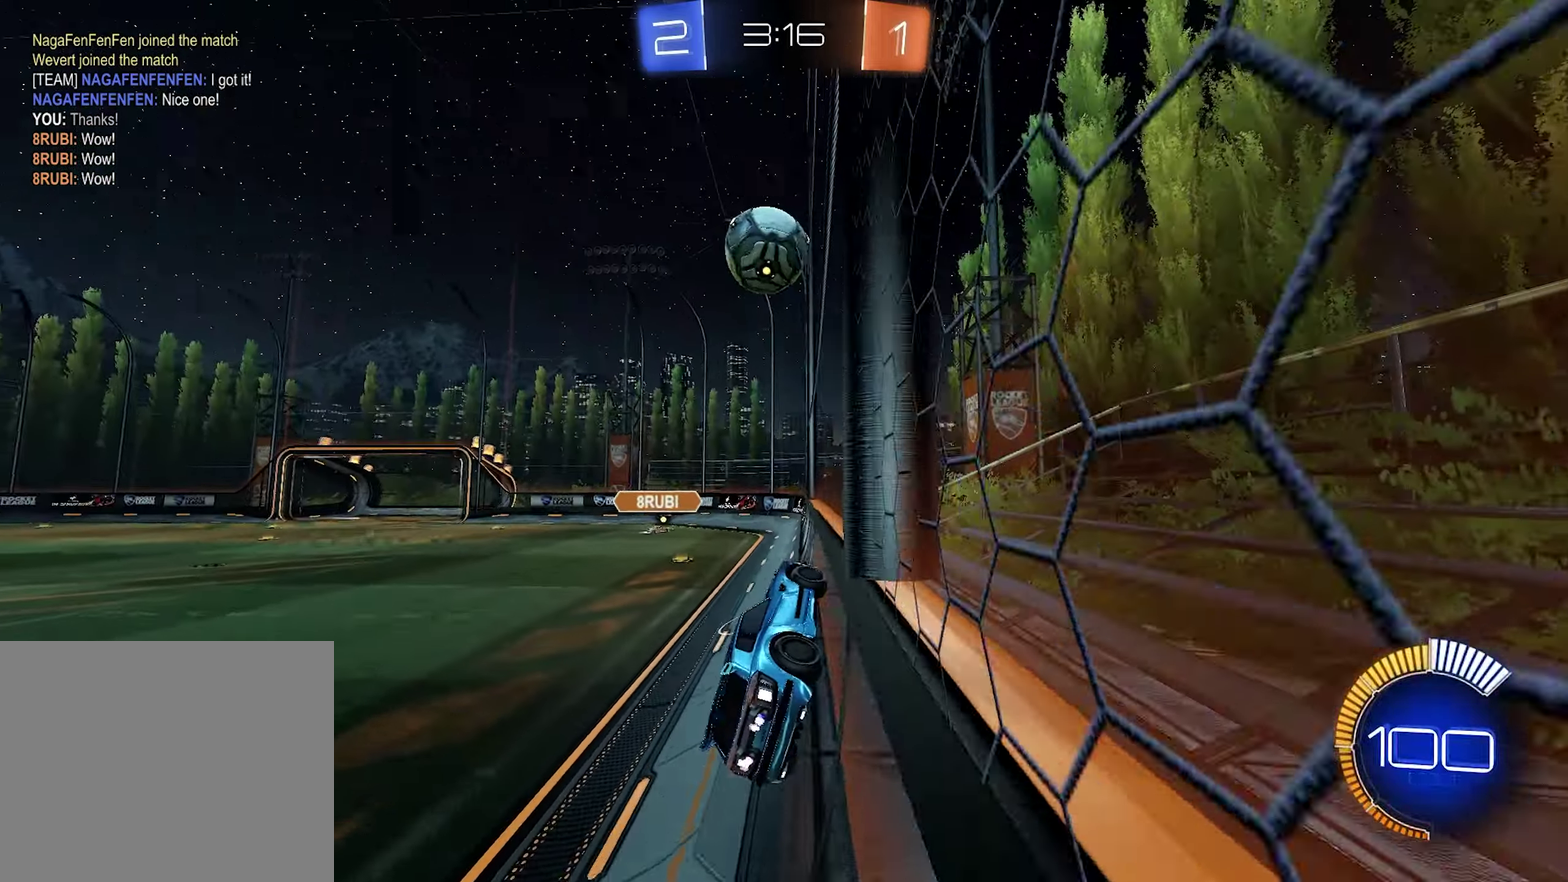
{"buttons": ["R2"], "left_stick": "center", "right_stick": "center", "events": [[50, "left_stick", "right"], [300, "left_stick", "center"]]}
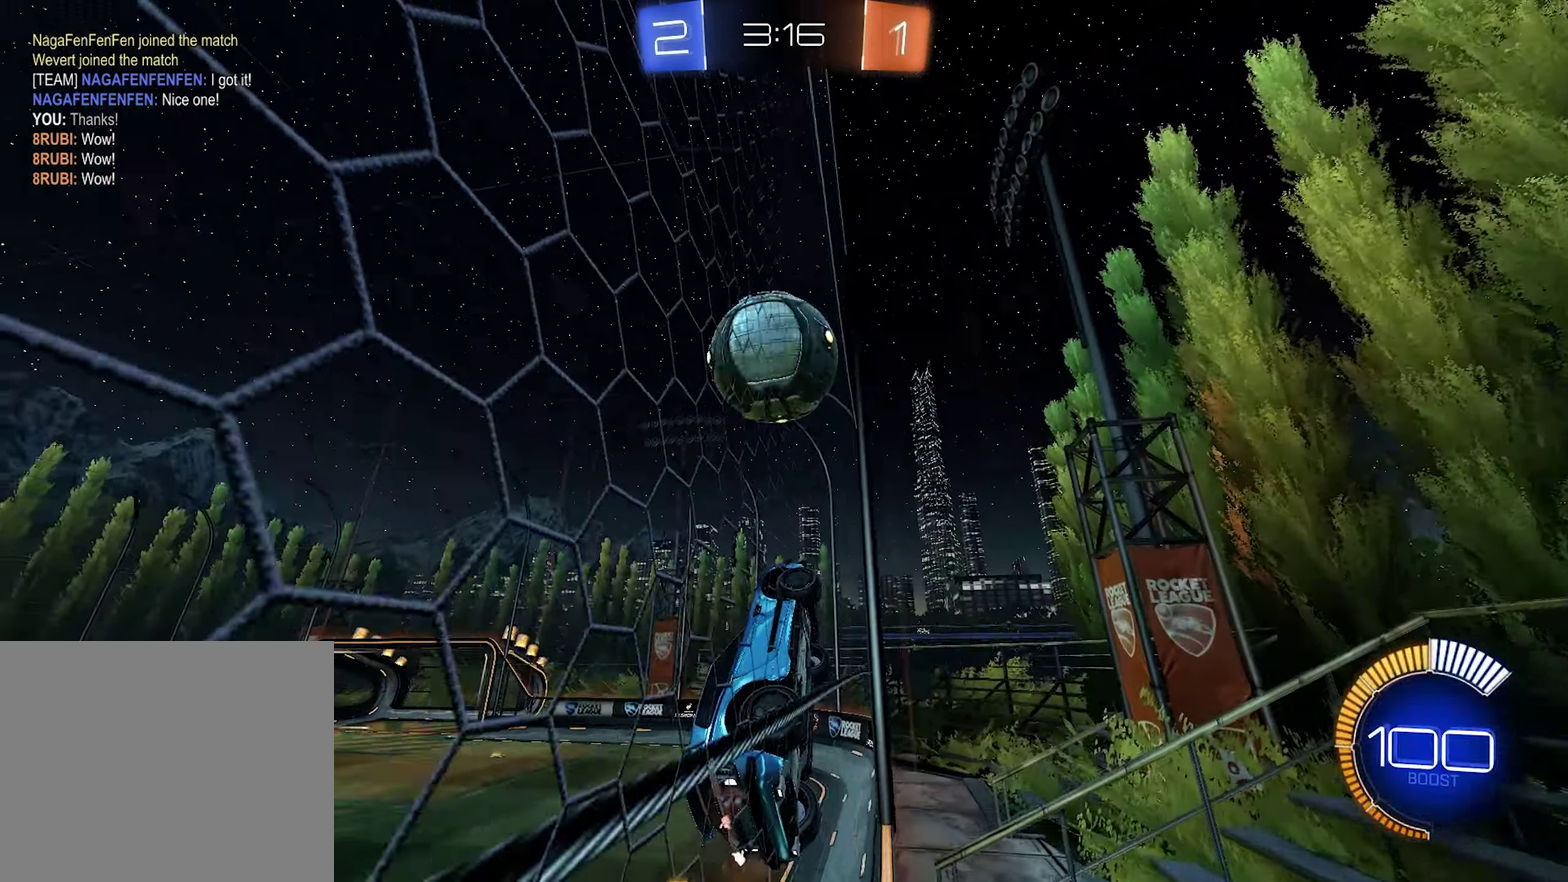
{"buttons": ["R2"], "left_stick": "center", "right_stick": "center", "events": [[50, "left_stick", "up-left"], [217, "left_stick", "center"]]}
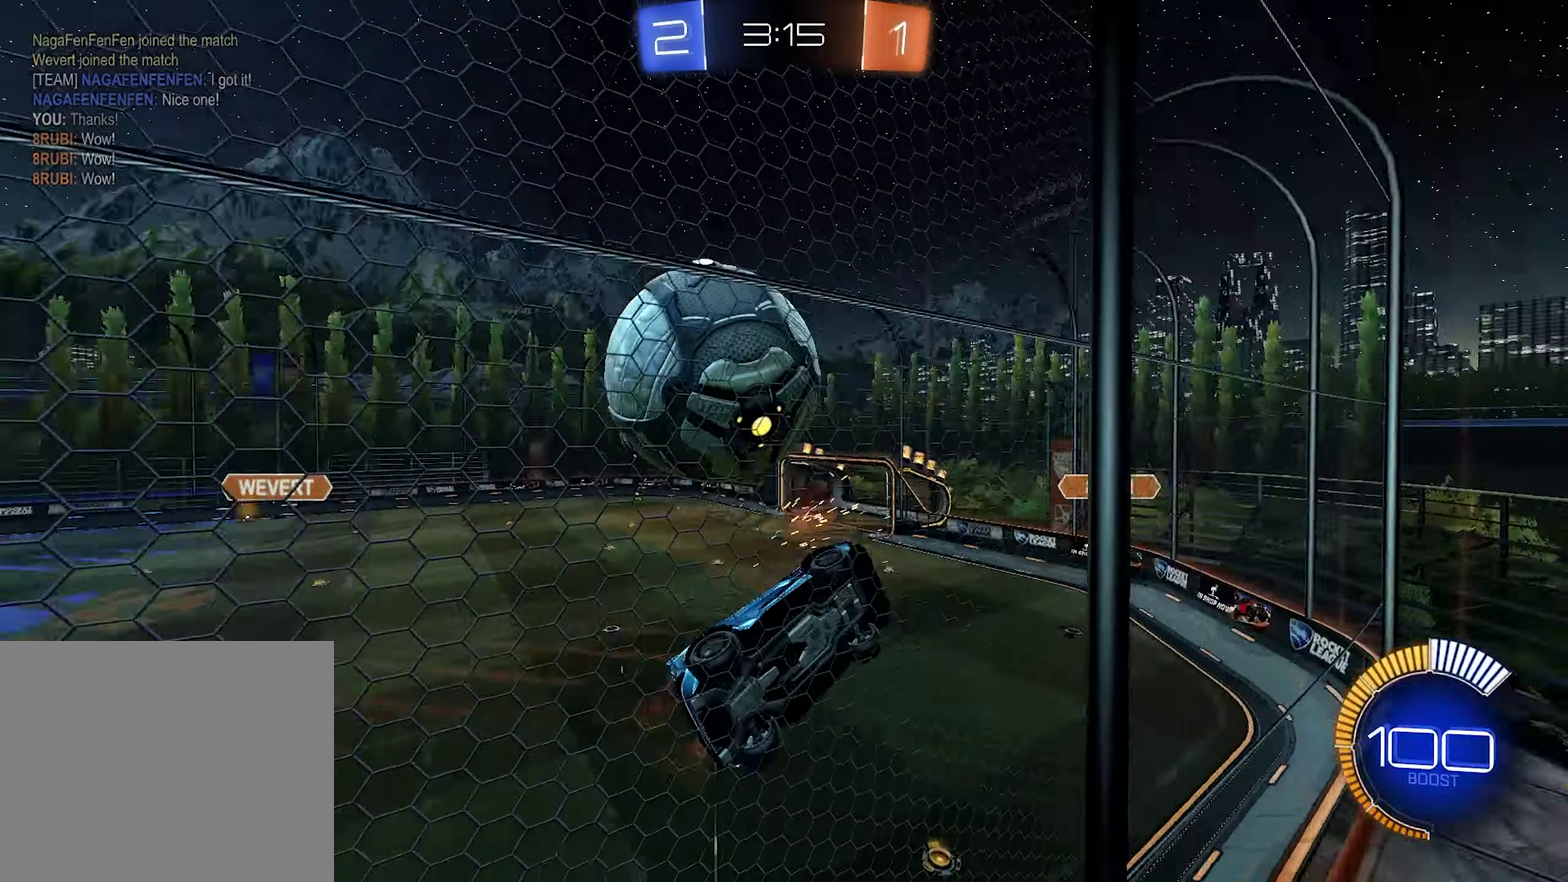
{"buttons": ["CROSS"], "left_stick": "down", "right_stick": "center", "events": [[83, "left_stick", "down-left"], [150, "left_stick", "down"], [200, "L2", "down"], [217, "left_stick", "down-right"], [233, "R2", "up"], [350, "L2", "up"], [350, "left_stick", "down"], [417, "CROSS", "down"]]}
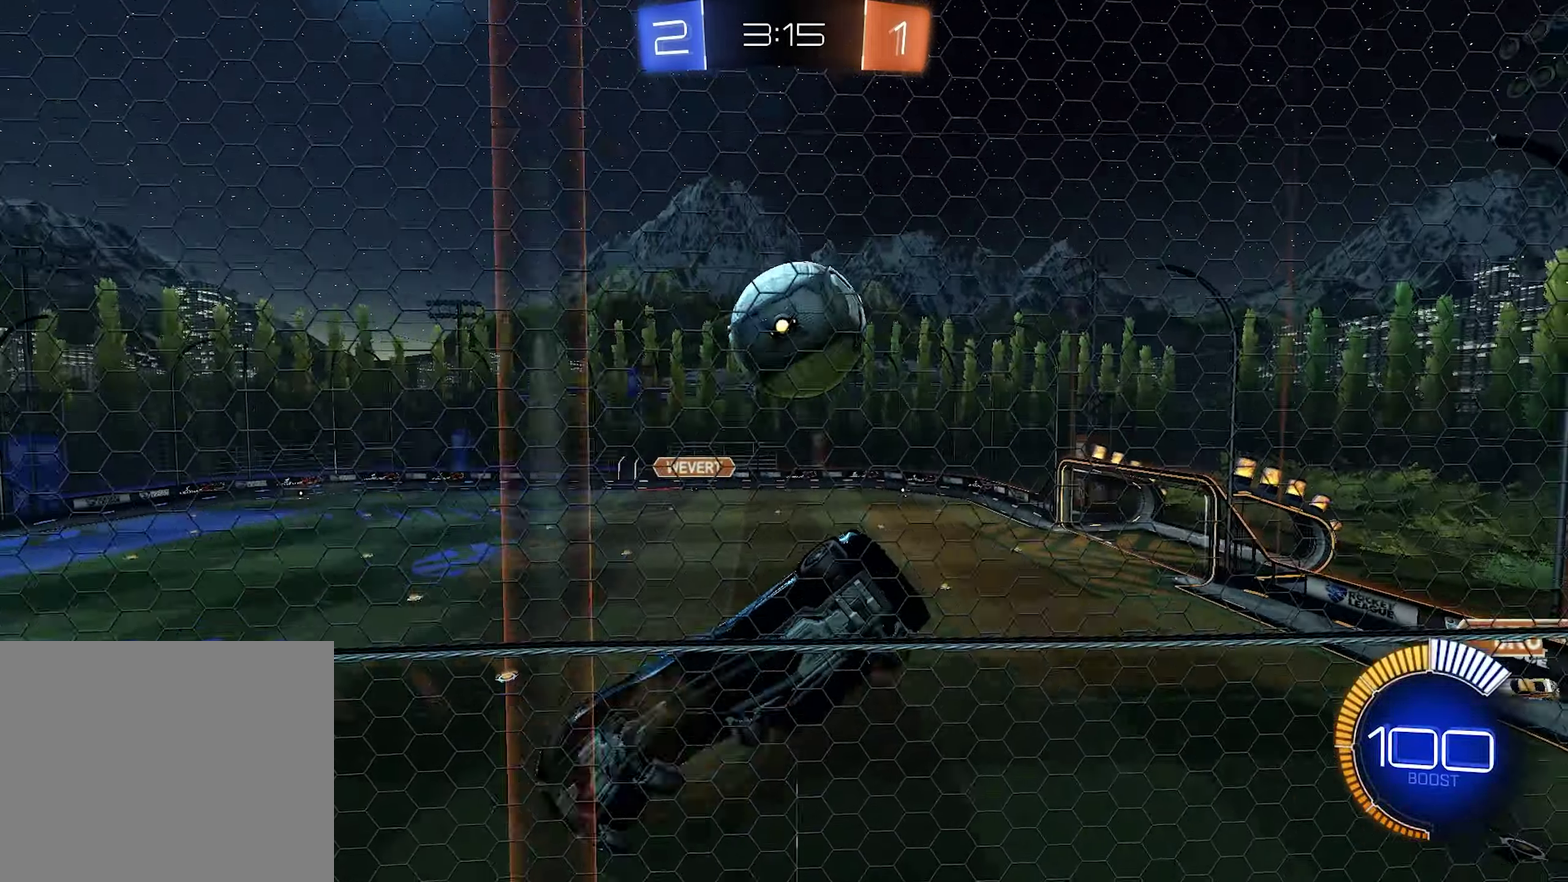
{"buttons": ["SQUARE", "R1"], "left_stick": "up", "right_stick": "center", "events": [[67, "CROSS", "up"], [100, "R1", "down"], [133, "SQUARE", "down"], [133, "left_stick", "down-right"], [183, "left_stick", "right"], [383, "left_stick", "up-right"], [483, "left_stick", "up"]]}
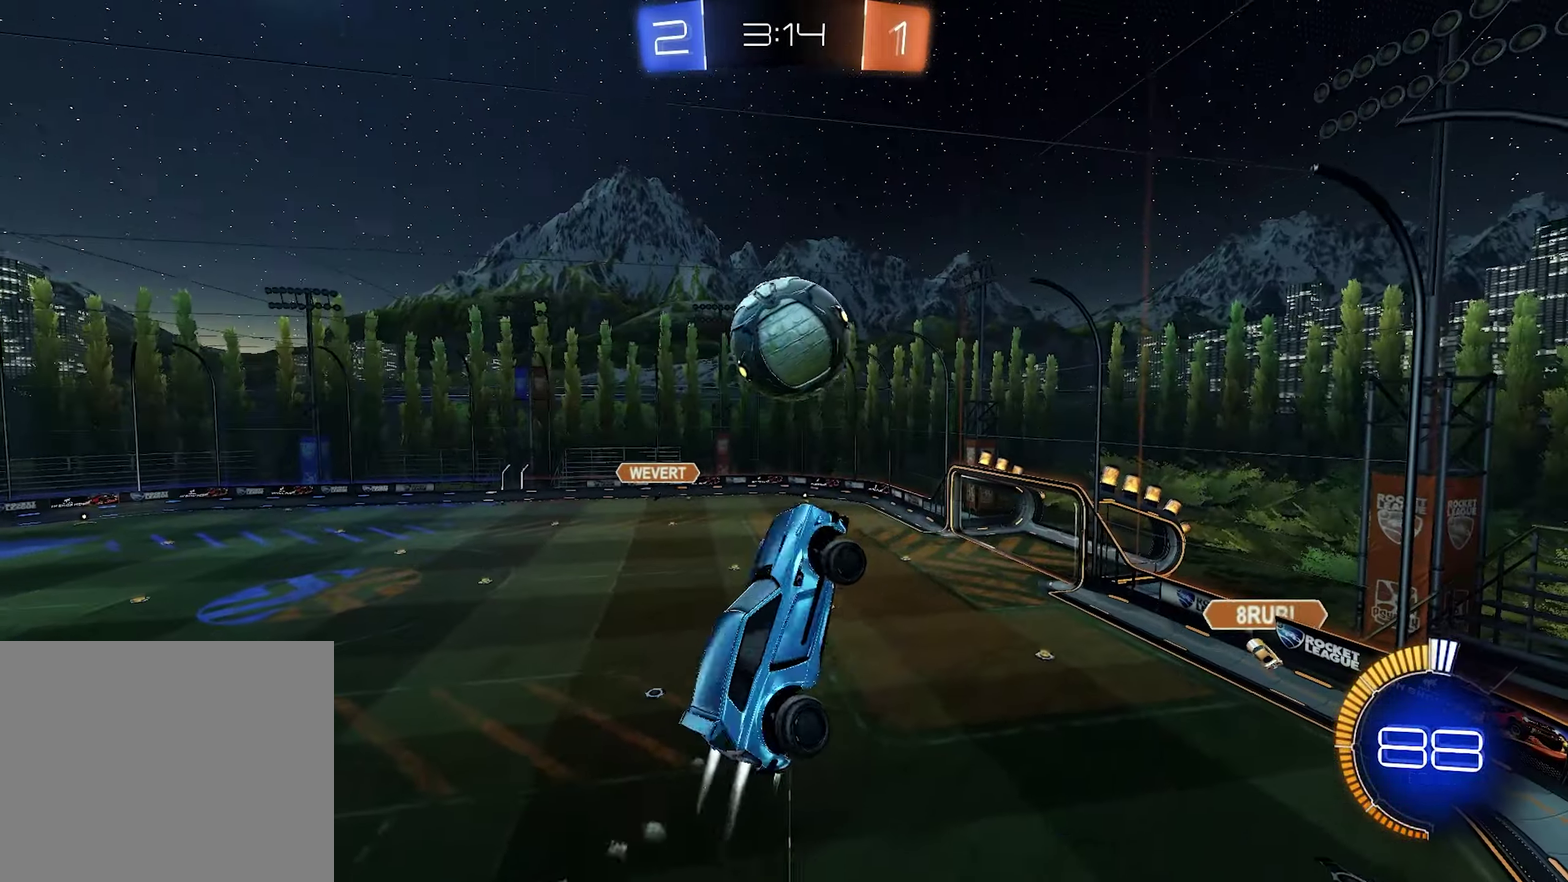
{"buttons": ["R1"], "left_stick": "down-left", "right_stick": "center", "events": [[17, "SQUARE", "up"], [117, "left_stick", "up-left"], [200, "CROSS", "down"], [267, "left_stick", "down-left"], [400, "CROSS", "up"]]}
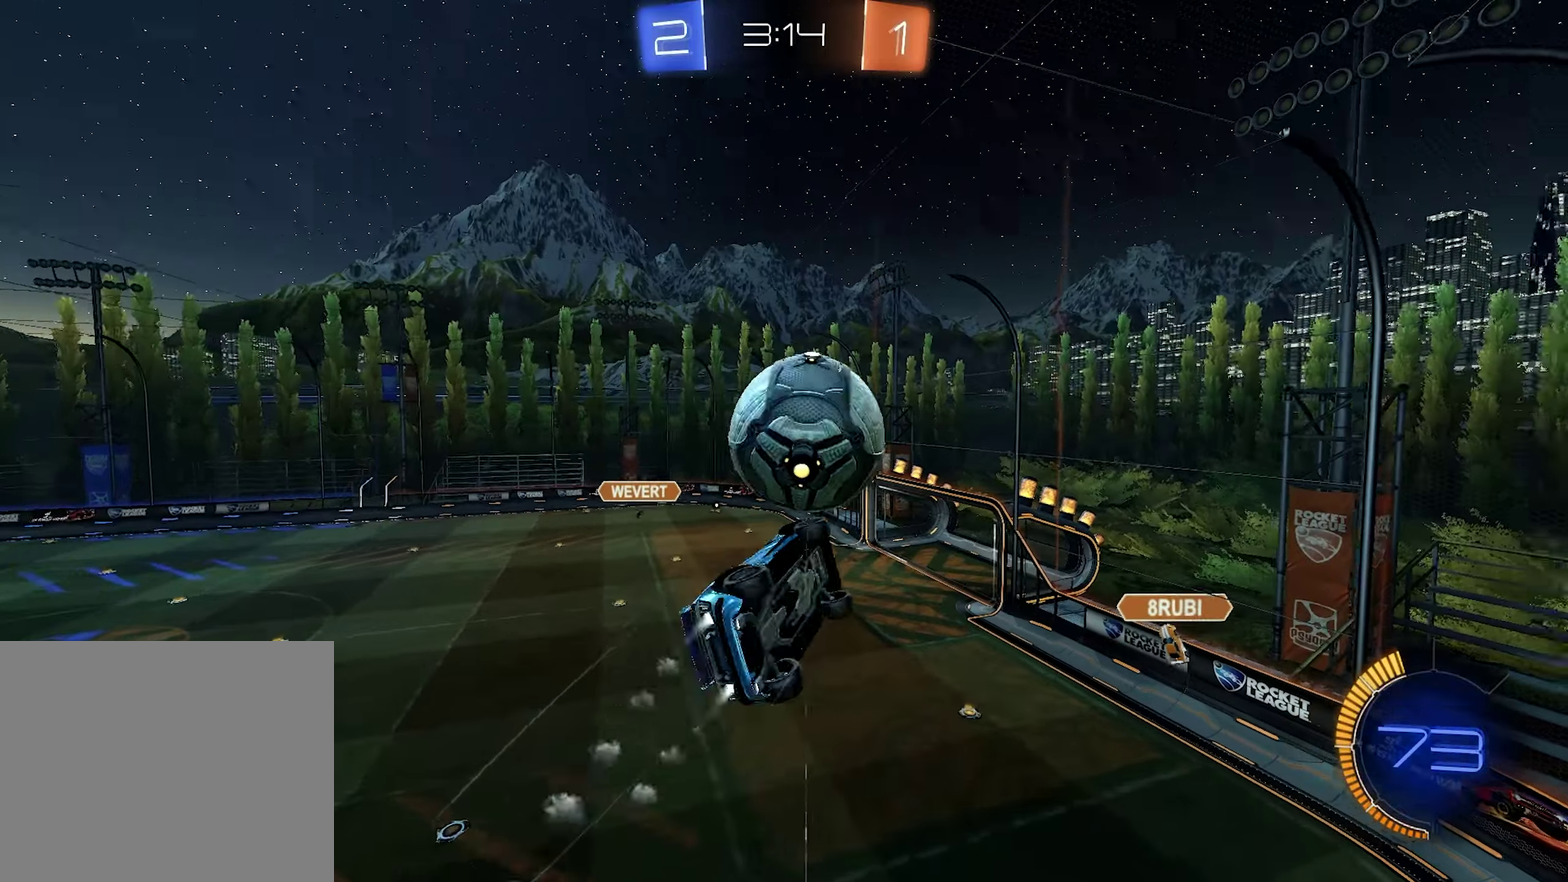
{"buttons": ["SQUARE", "R1"], "left_stick": "left", "right_stick": "center", "events": [[166, "SQUARE", "down"], [250, "left_stick", "left"], [316, "left_stick", "down-left"], [400, "left_stick", "left"]]}
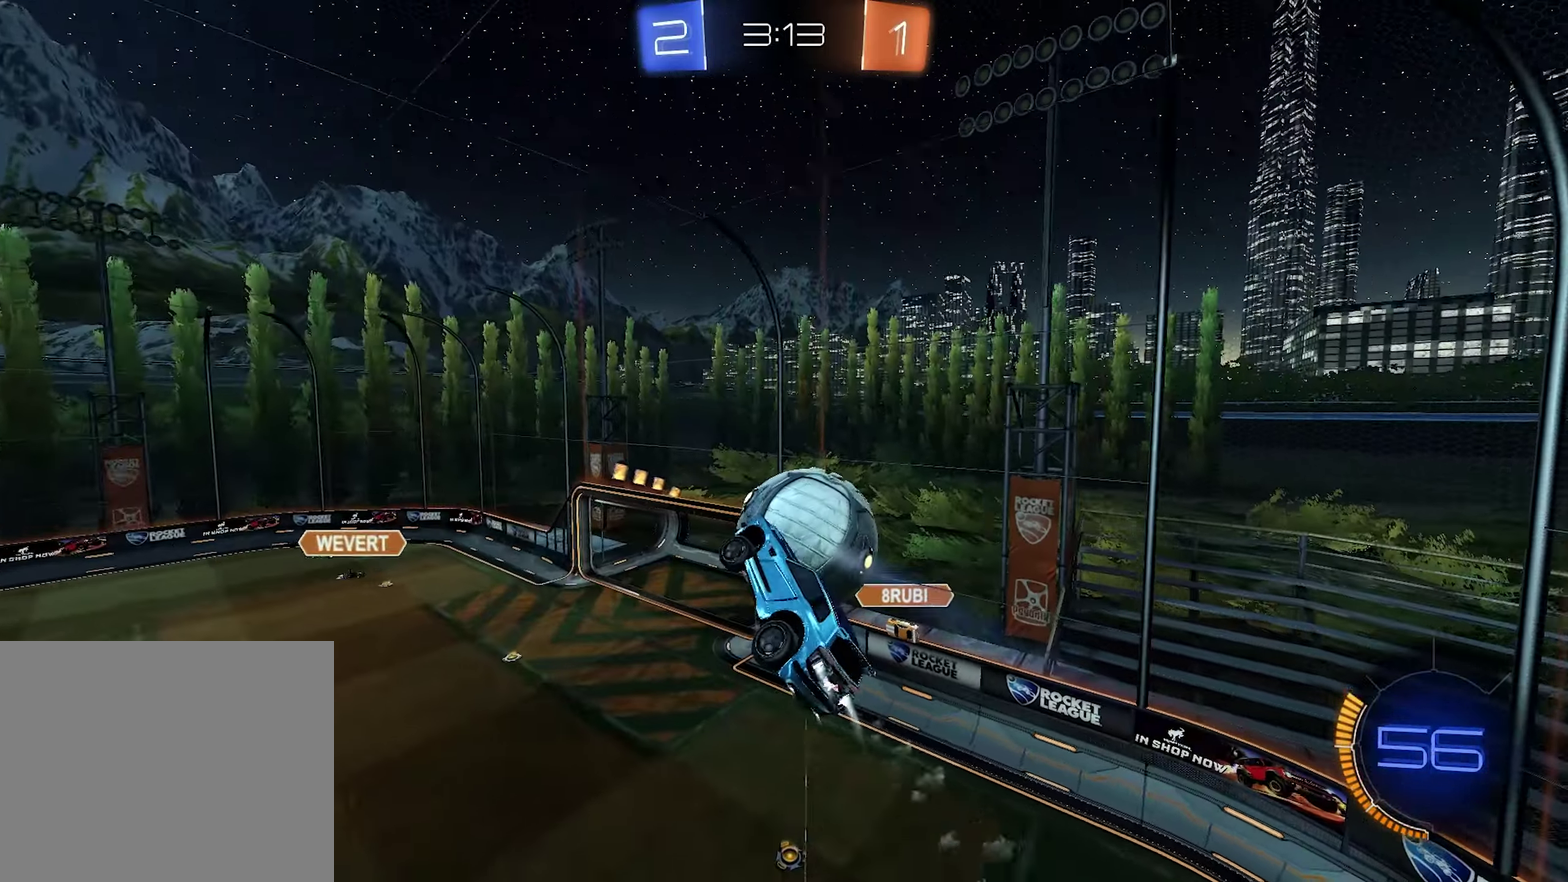
{"buttons": ["SQUARE", "R1"], "left_stick": "up-left", "right_stick": "center", "events": [[100, "R1", "up"], [116, "SQUARE", "up"], [500, "R1", "down"], [500, "SQUARE", "down"], [500, "left_stick", "up-left"]]}
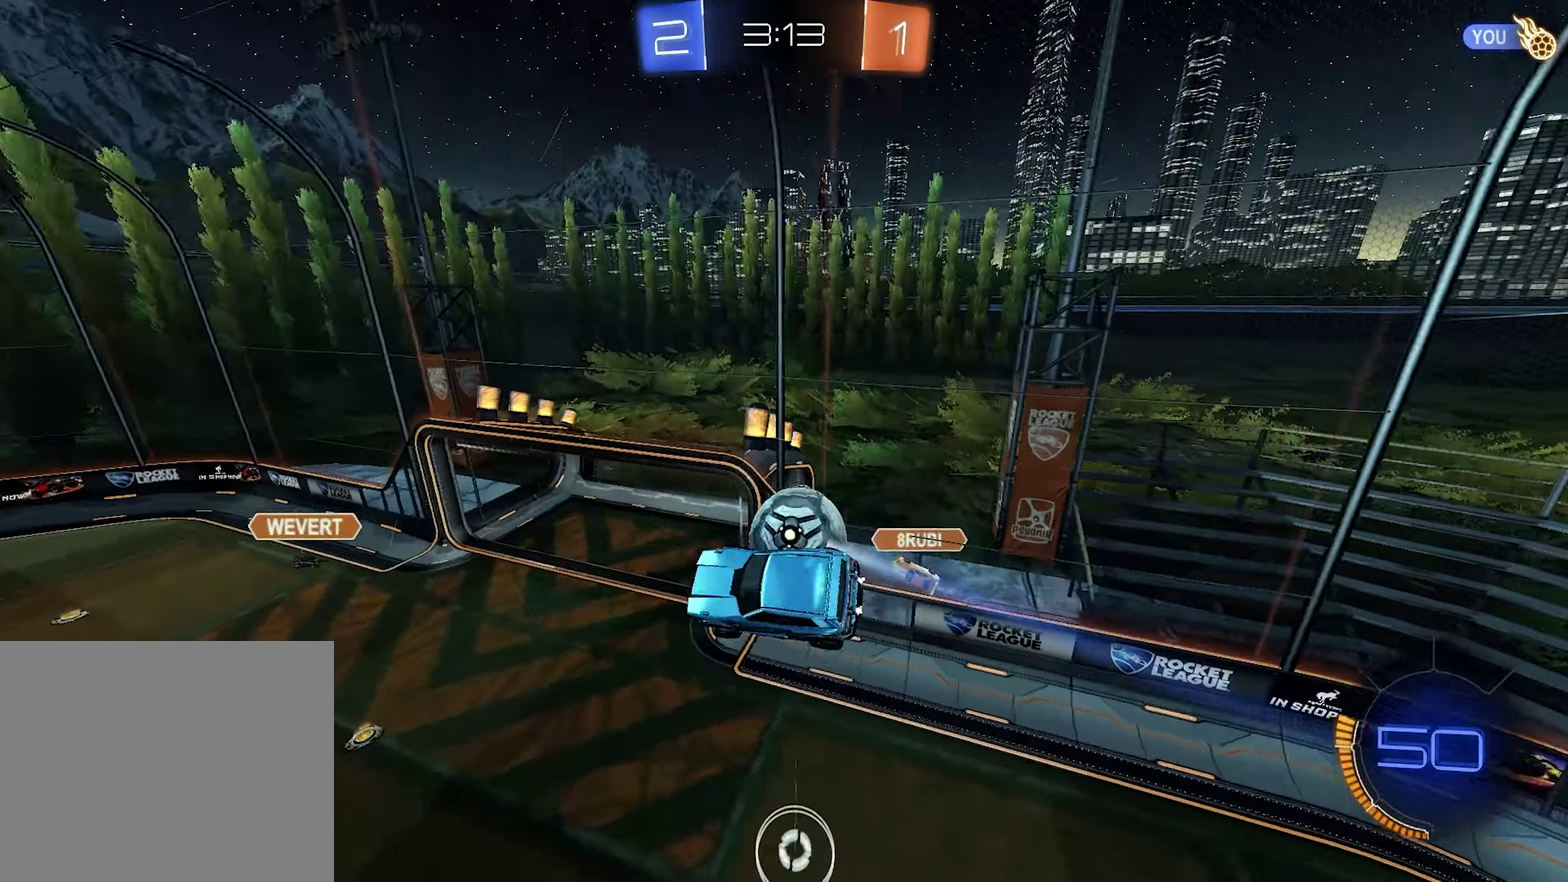
{"buttons": ["SQUARE", "R1"], "left_stick": "down-left", "right_stick": "center", "events": [[166, "left_stick", "left"], [483, "left_stick", "down-left"]]}
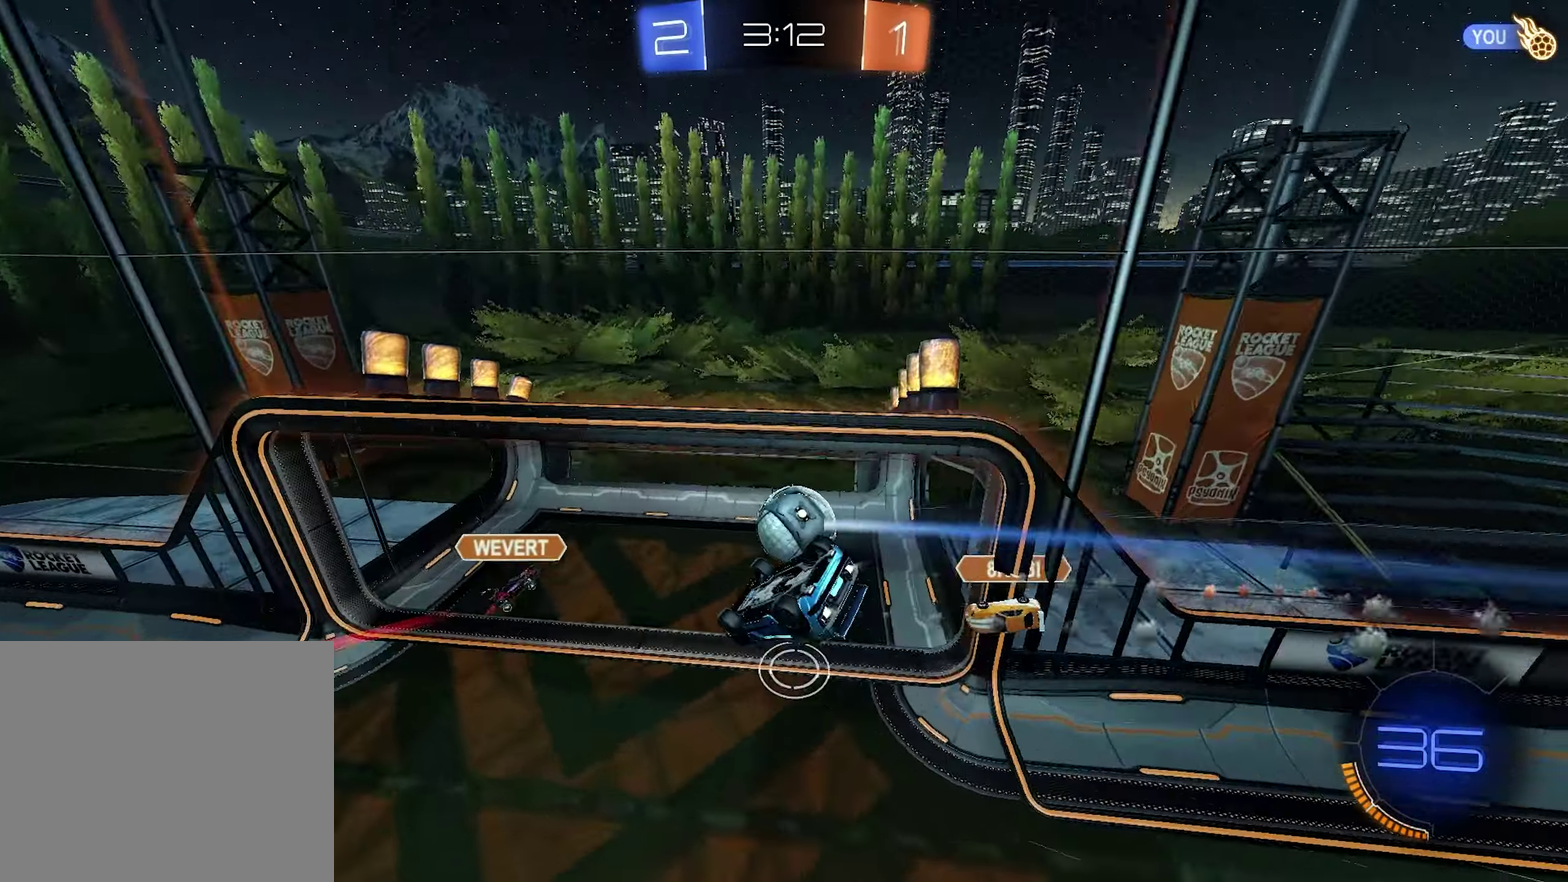
{"buttons": [], "left_stick": "down-left", "right_stick": "center", "events": [[116, "R1", "up"], [233, "SQUARE", "up"], [366, "TRIANGLE", "down"], [483, "TRIANGLE", "up"]]}
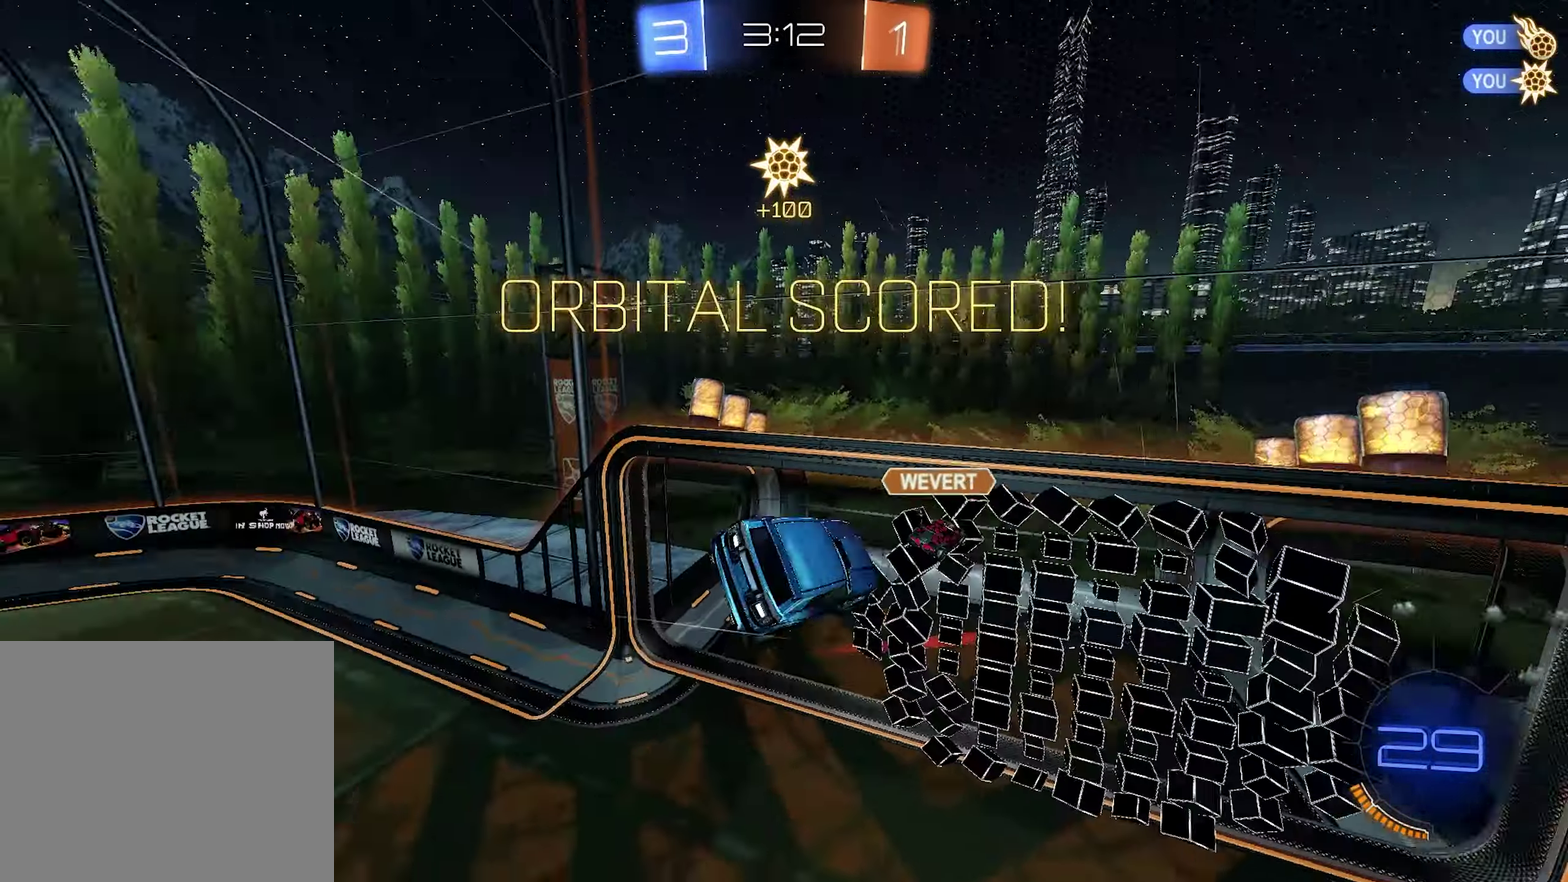
{"buttons": ["R1"], "left_stick": "center", "right_stick": "center", "events": [[366, "left_stick", "center"], [433, "R1", "down"]]}
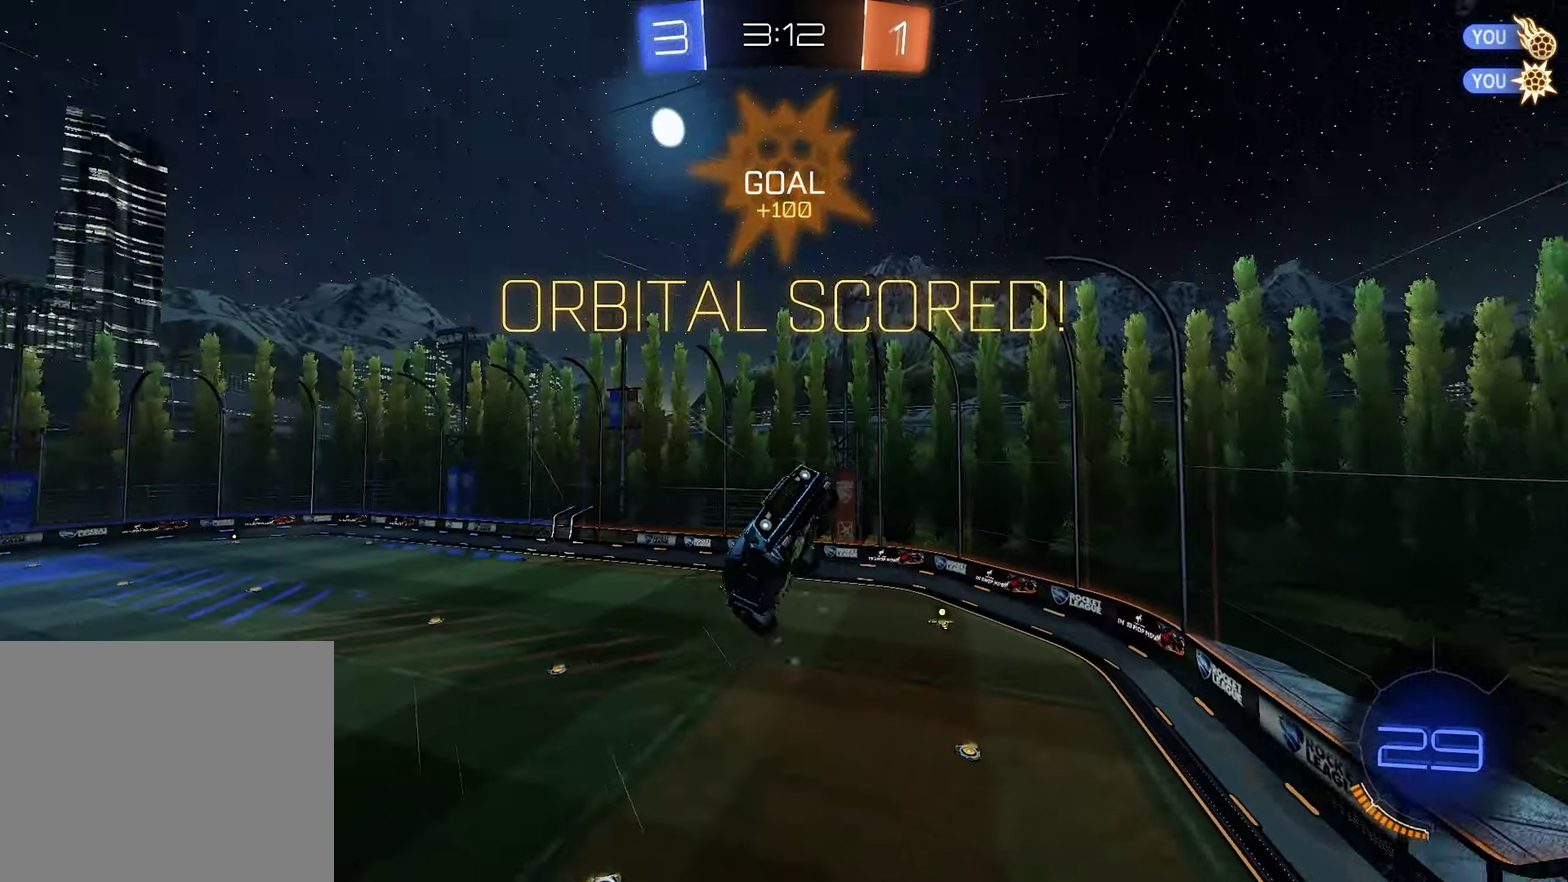
{"buttons": ["R1"], "left_stick": "center", "right_stick": "center", "events": []}
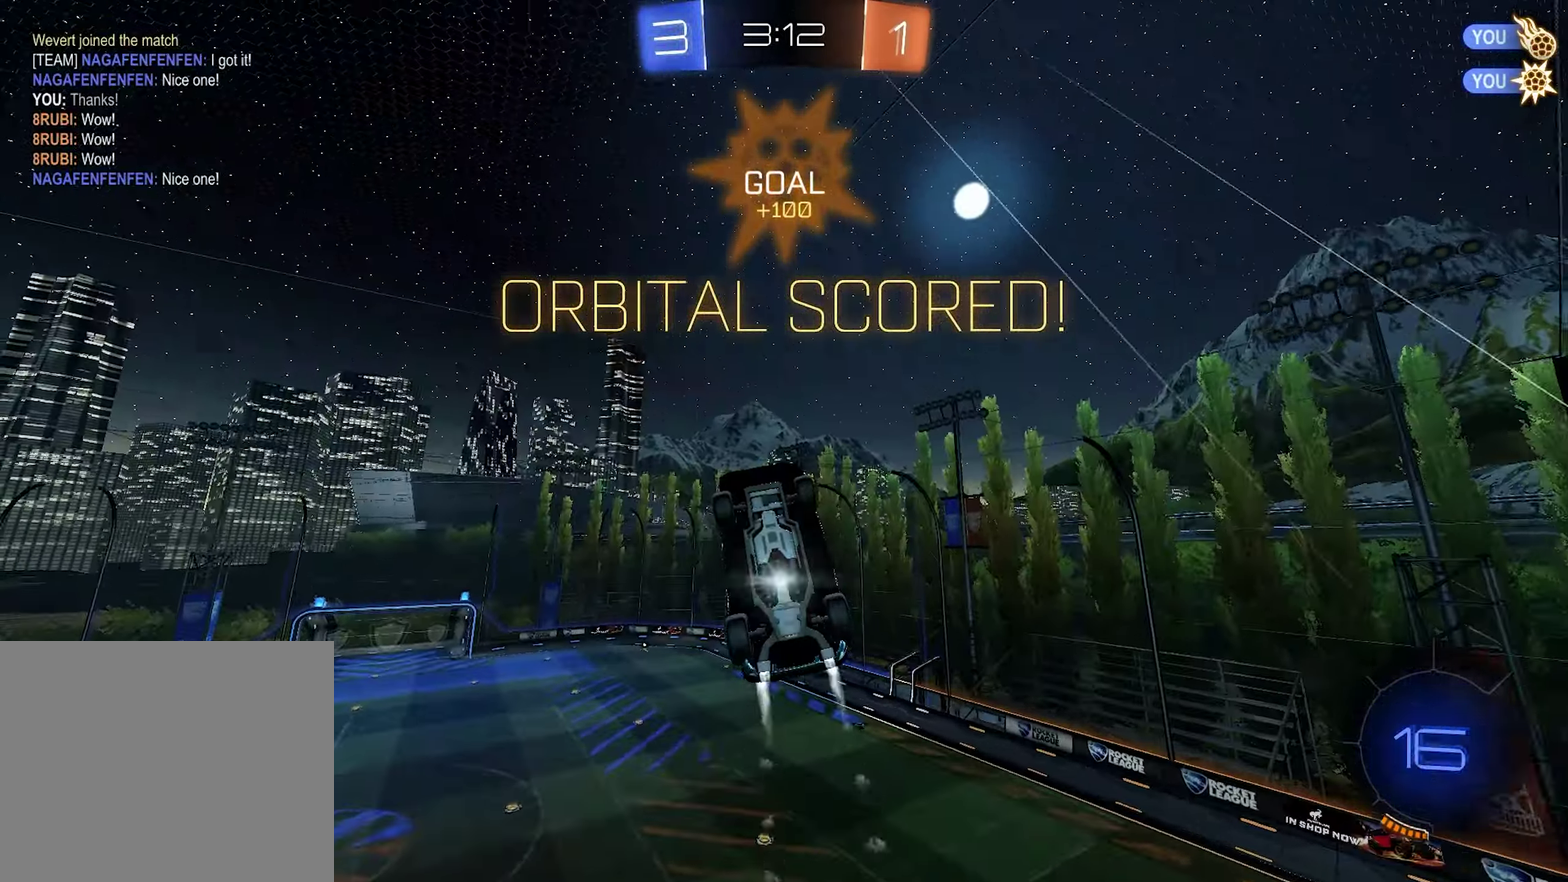
{"buttons": ["R1"], "left_stick": "center", "right_stick": "center", "events": []}
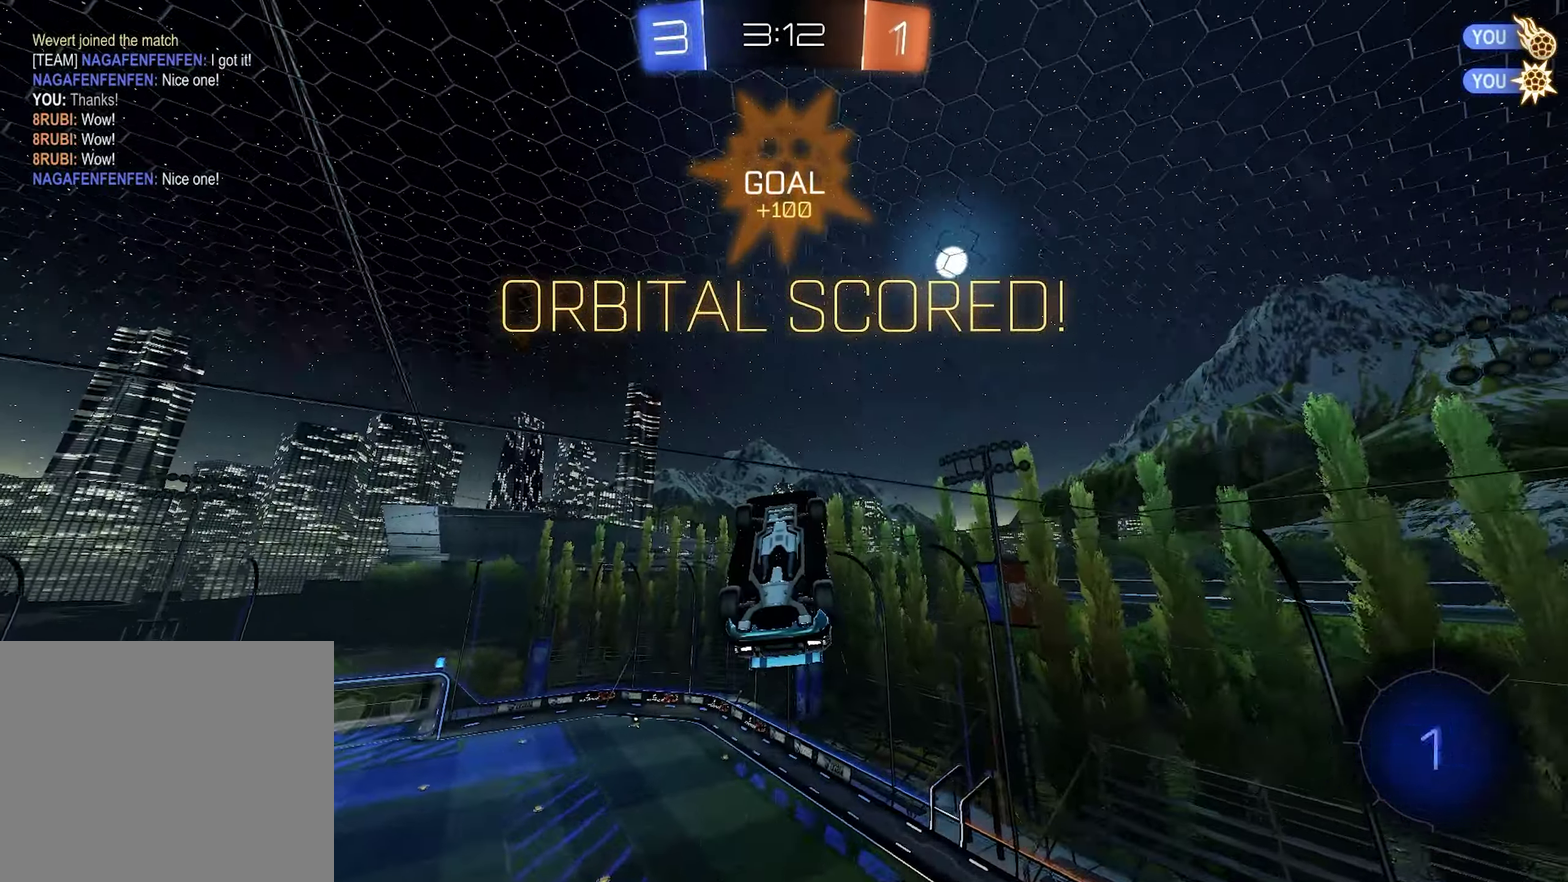
{"buttons": ["CROSS", "R1"], "left_stick": "center", "right_stick": "center", "events": [[100, "left_stick", "down-right"], [383, "left_stick", "center"], [416, "CROSS", "down"]]}
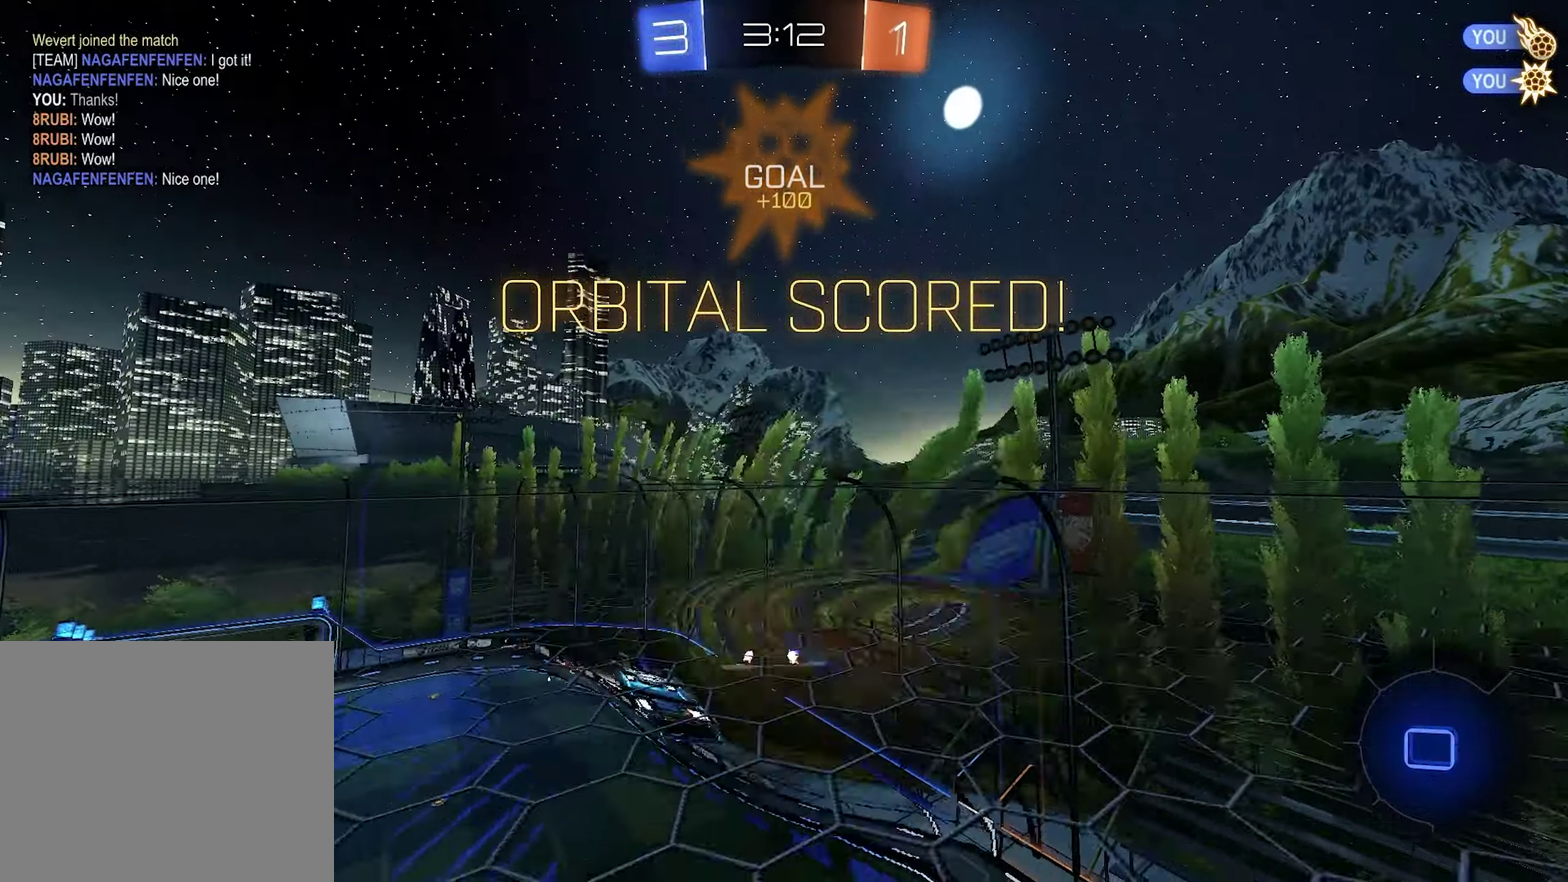
{"buttons": [], "left_stick": "up-right", "right_stick": "center", "events": [[50, "CROSS", "up"], [216, "left_stick", "up-right"], [250, "CROSS", "down"], [350, "CROSS", "up"], [483, "R1", "up"]]}
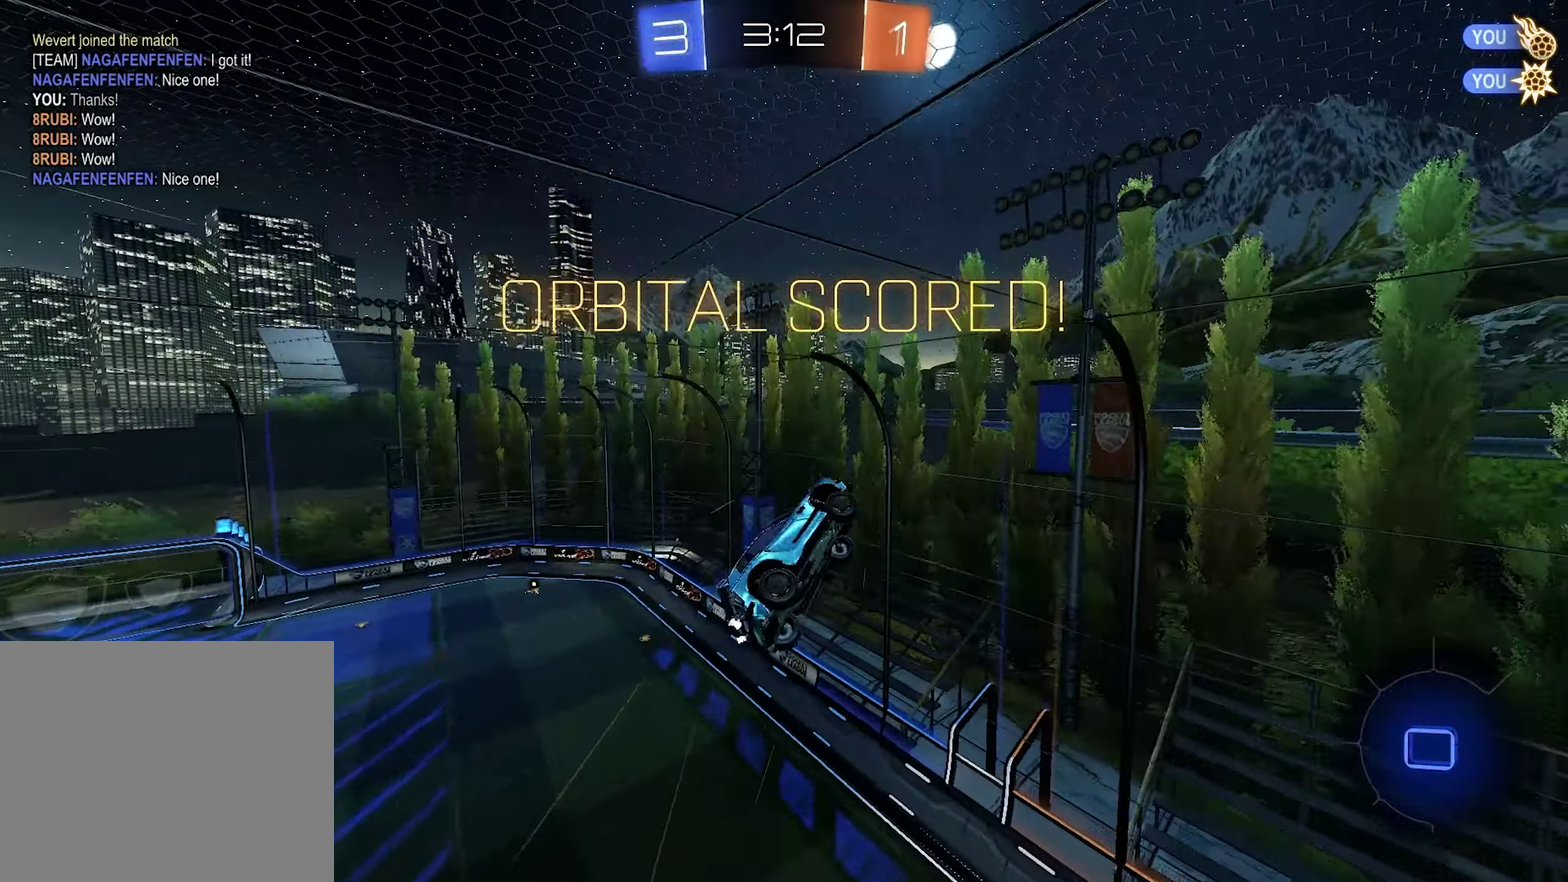
{"buttons": ["DPAD_RIGHT"], "left_stick": "center", "right_stick": "center", "events": [[83, "left_stick", "center"], [250, "DPAD_LEFT", "down"], [350, "DPAD_LEFT", "up"], [450, "DPAD_RIGHT", "down"]]}
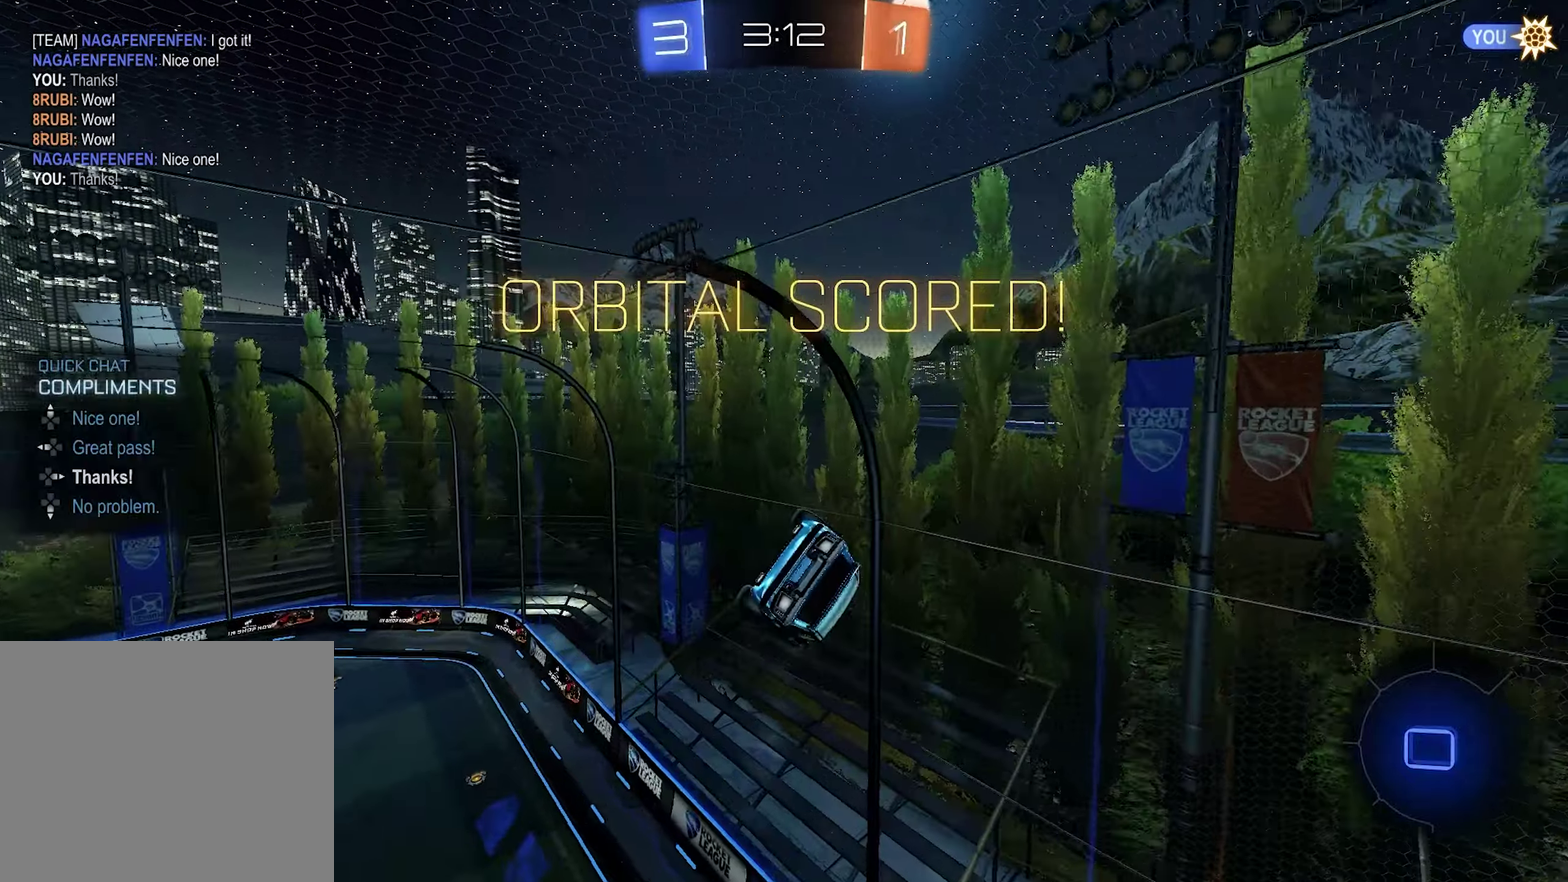
{"buttons": [], "left_stick": "right", "right_stick": "center", "events": [[50, "DPAD_RIGHT", "up"], [167, "left_stick", "right"], [200, "SQUARE", "down"], [483, "SQUARE", "up"]]}
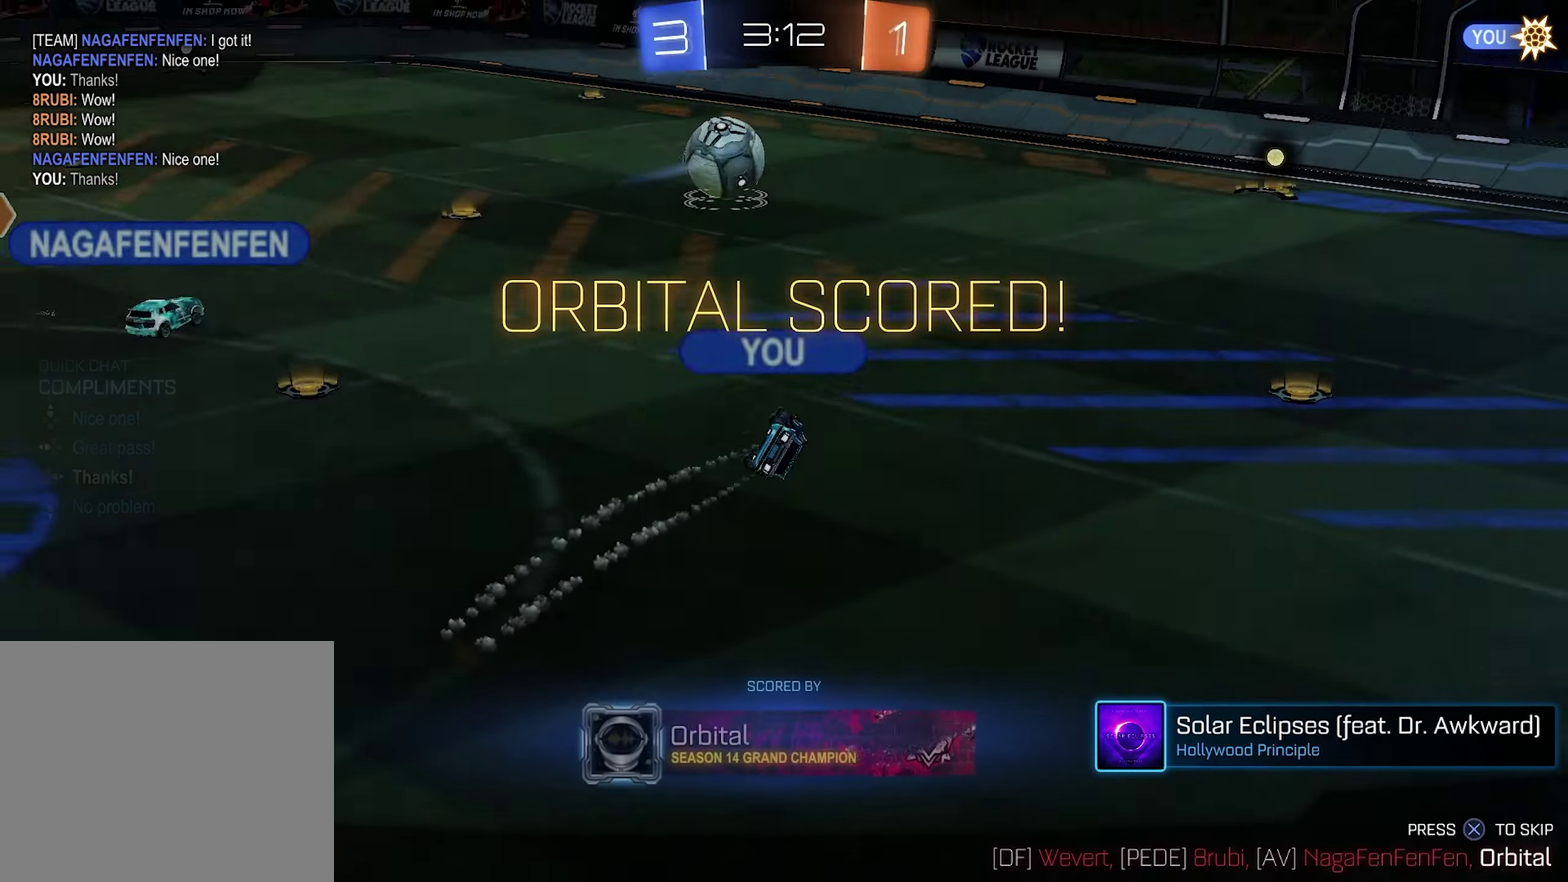
{"buttons": [], "left_stick": "center", "right_stick": "center", "events": [[33, "left_stick", "center"], [167, "CROSS", "down"], [300, "CROSS", "up"]]}